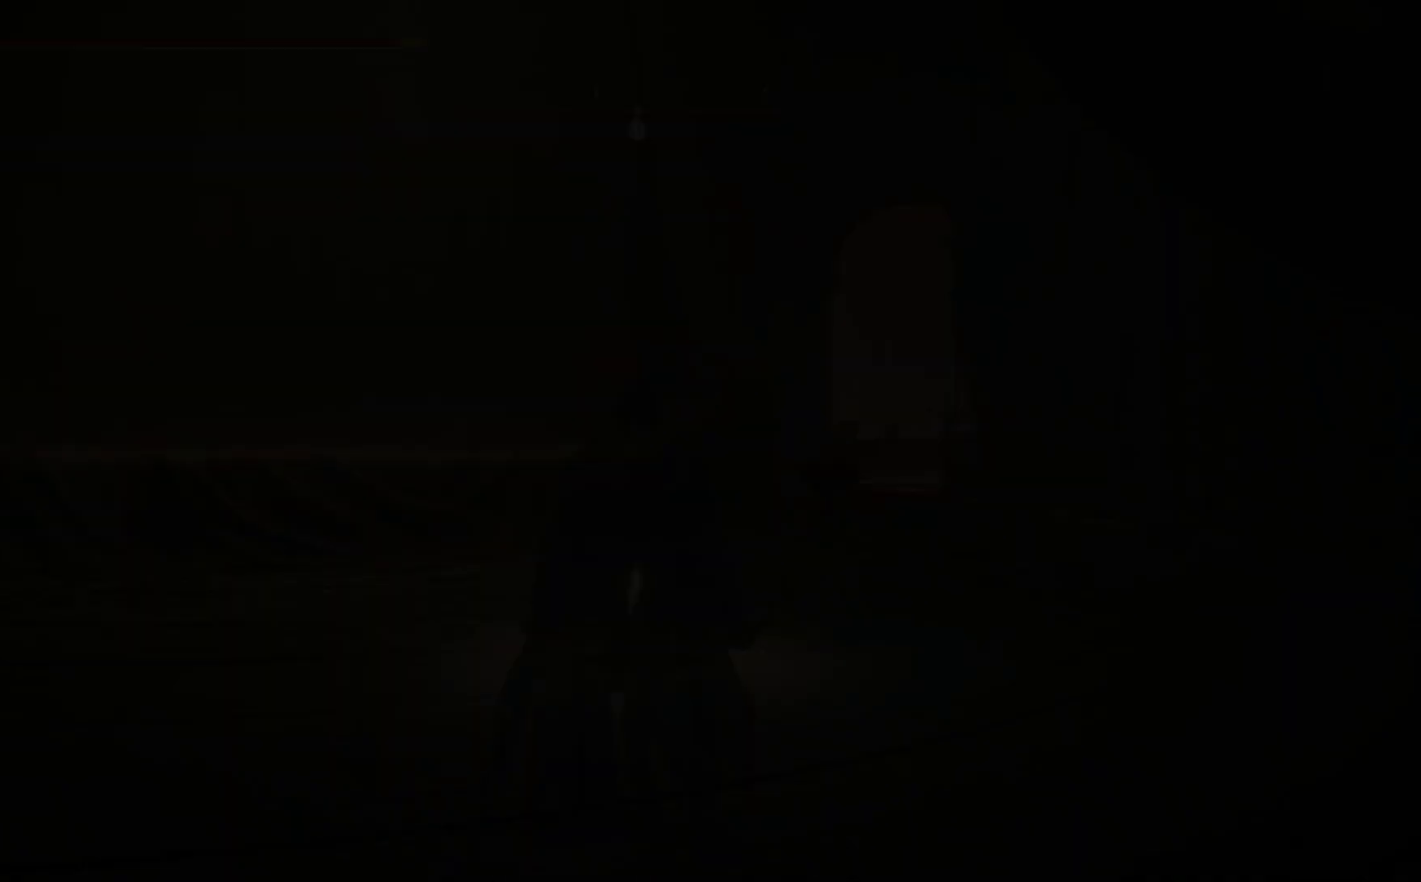
Gameplay with a controller (Xbox layout); each line is a JSON object with the inputs held at the frame after it. "events" lists button and stick changes between this image and that frame as [ms after this image, input, new state], when the widget could be followed in between.
{"buttons": ["B"], "left_stick": "up", "right_stick": "center", "events": [[350, "left_stick", "up"], [417, "B", "down"]]}
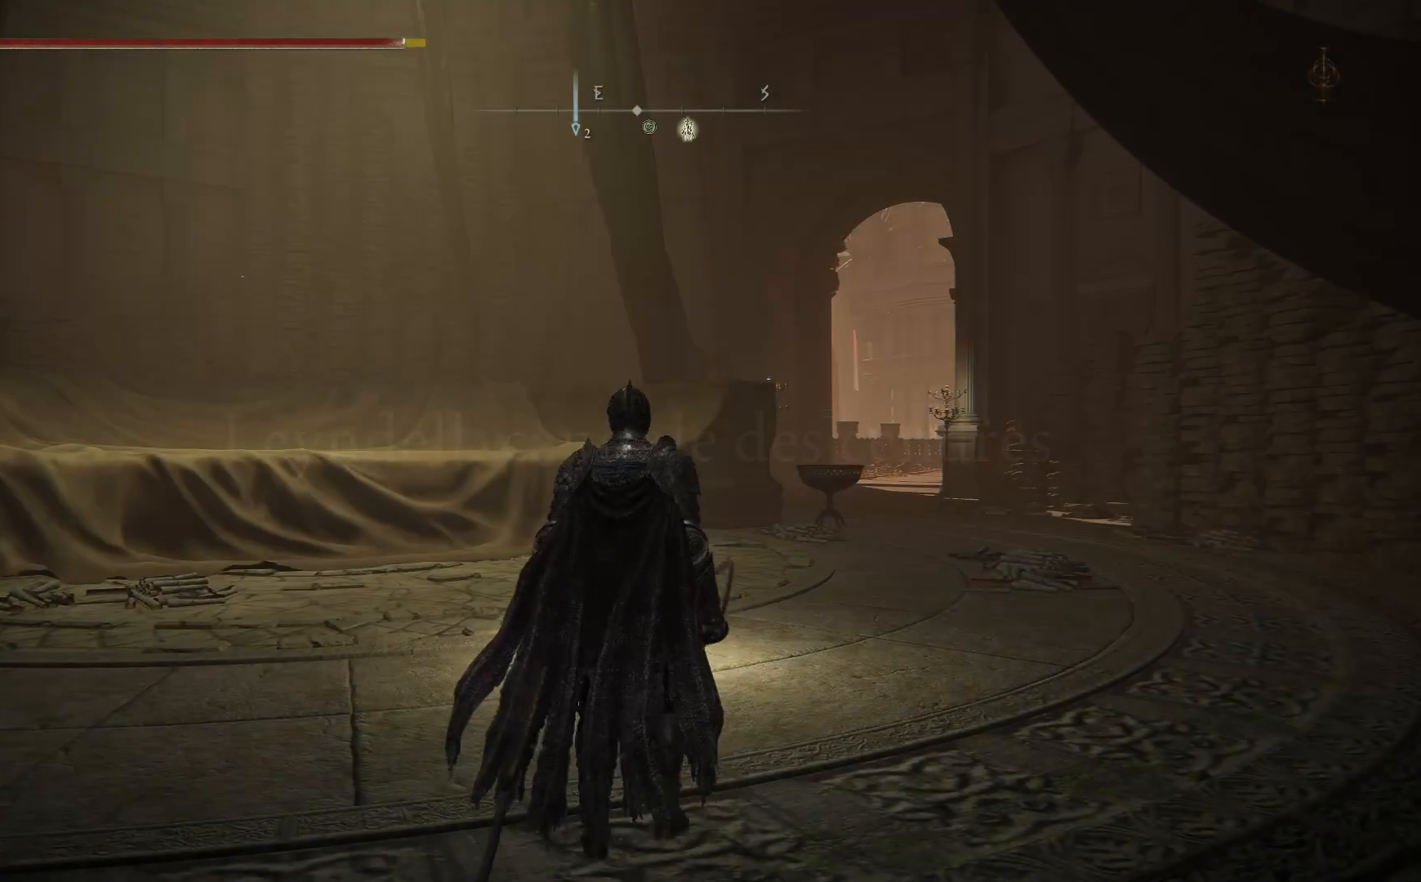
{"buttons": ["B"], "left_stick": "up", "right_stick": "center", "events": []}
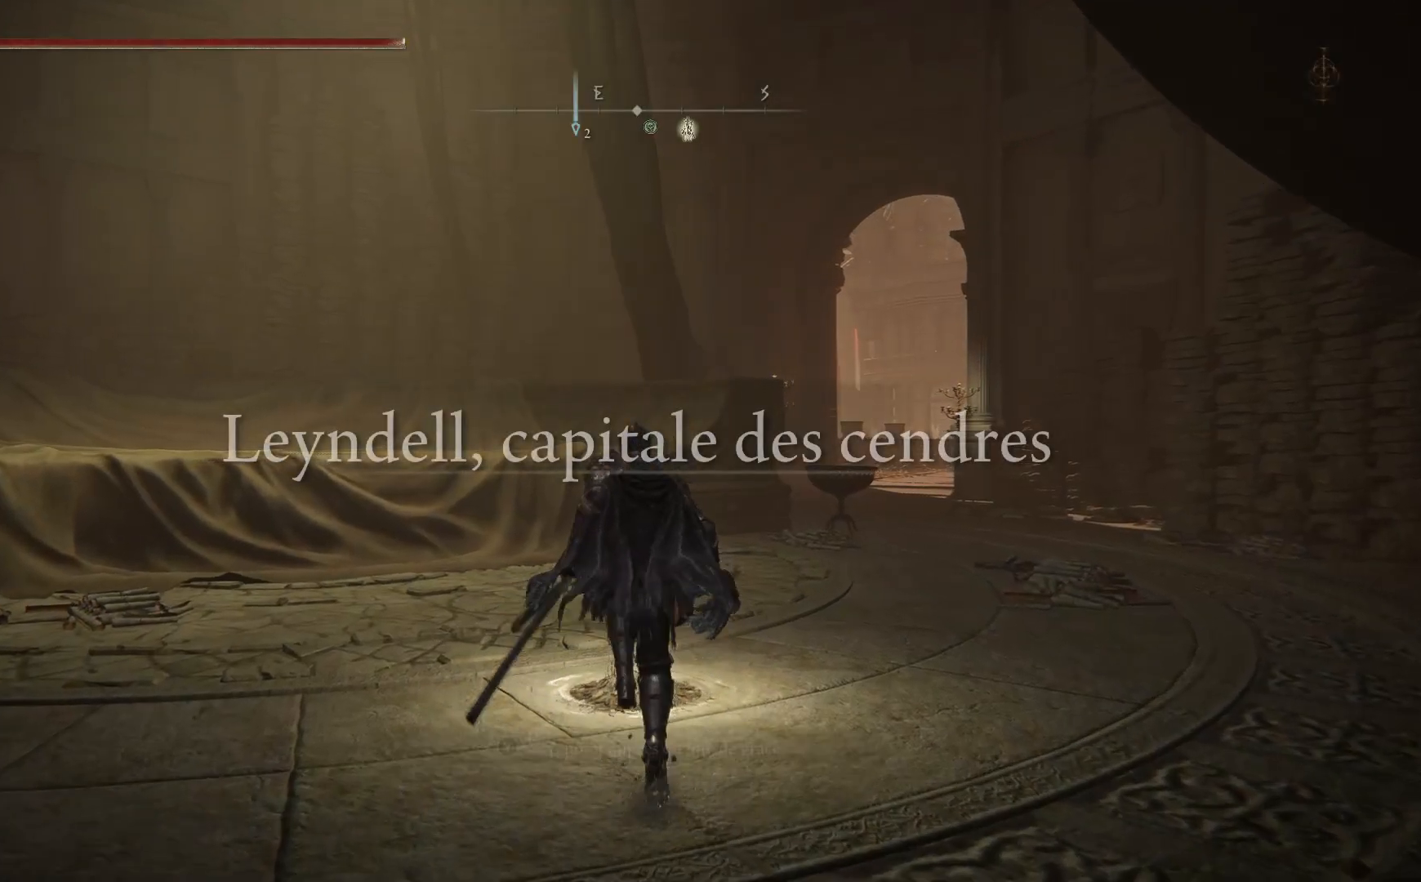
{"buttons": ["B"], "left_stick": "up", "right_stick": "center", "events": []}
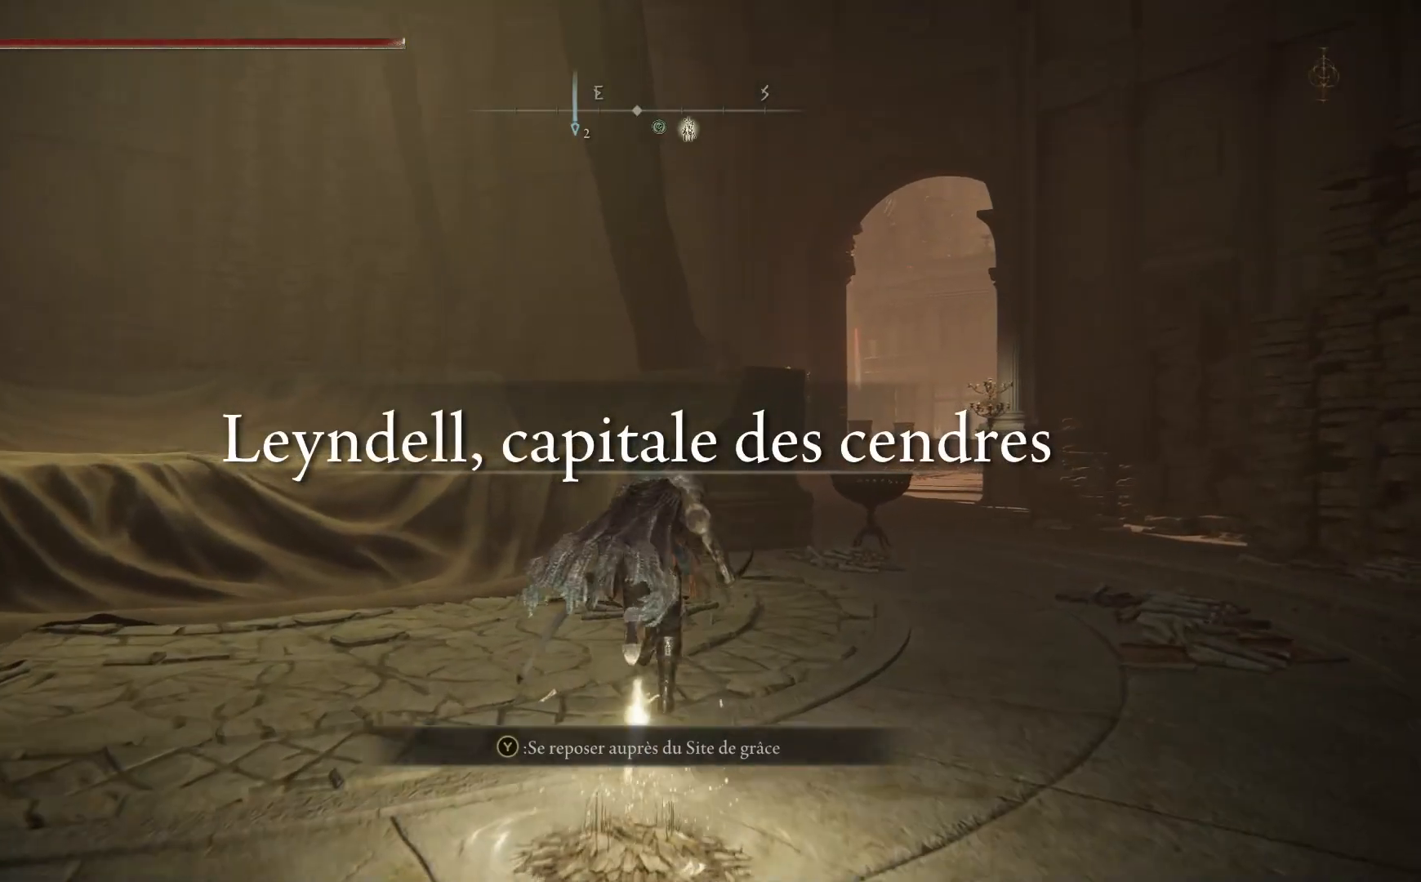
{"buttons": ["B"], "left_stick": "up-right", "right_stick": "center", "events": [[383, "left_stick", "up-right"]]}
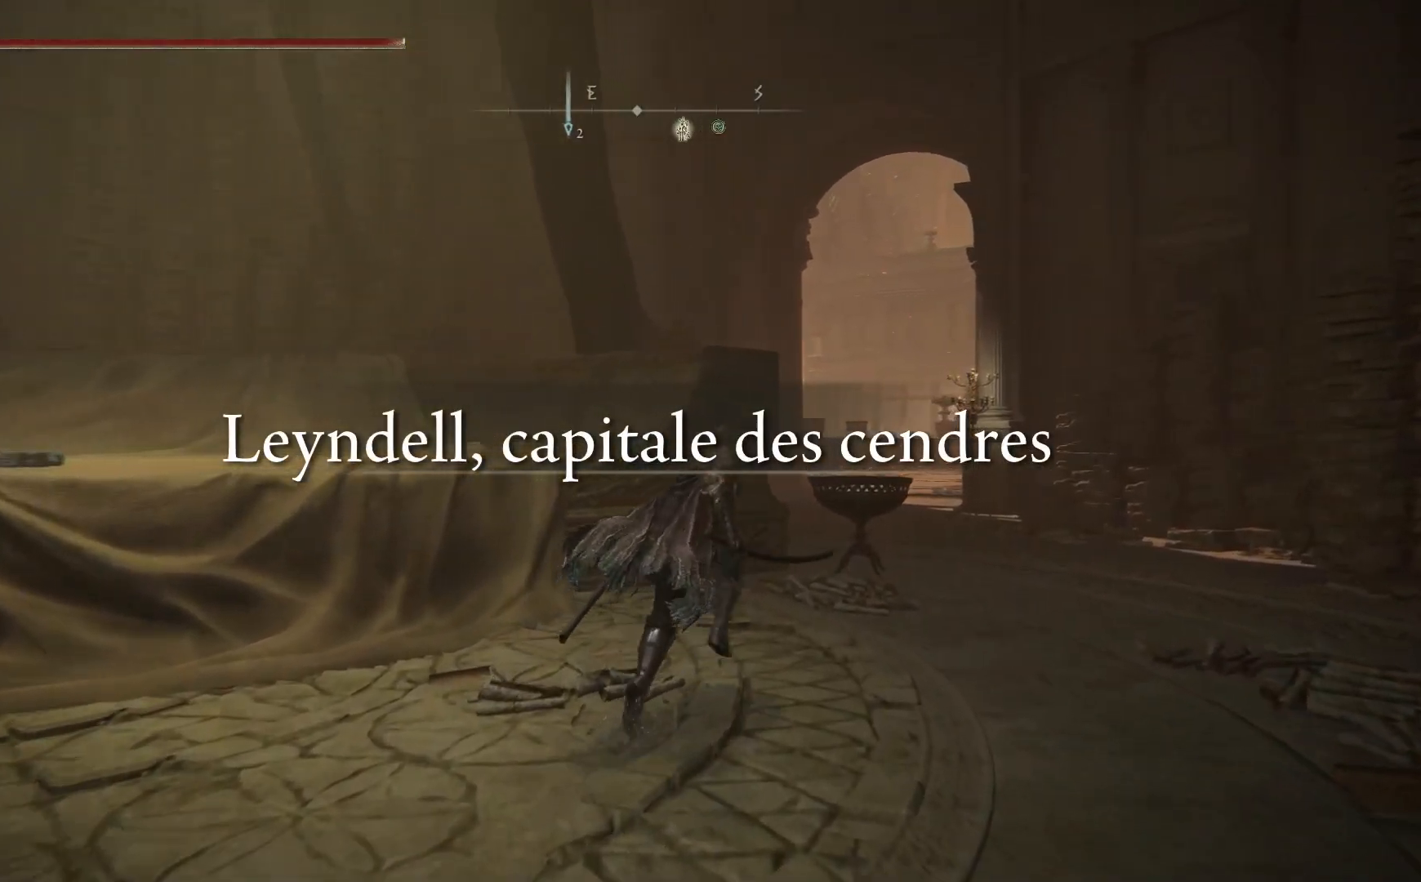
{"buttons": ["A", "B"], "left_stick": "up", "right_stick": "center", "events": [[367, "A", "down"], [367, "left_stick", "up"]]}
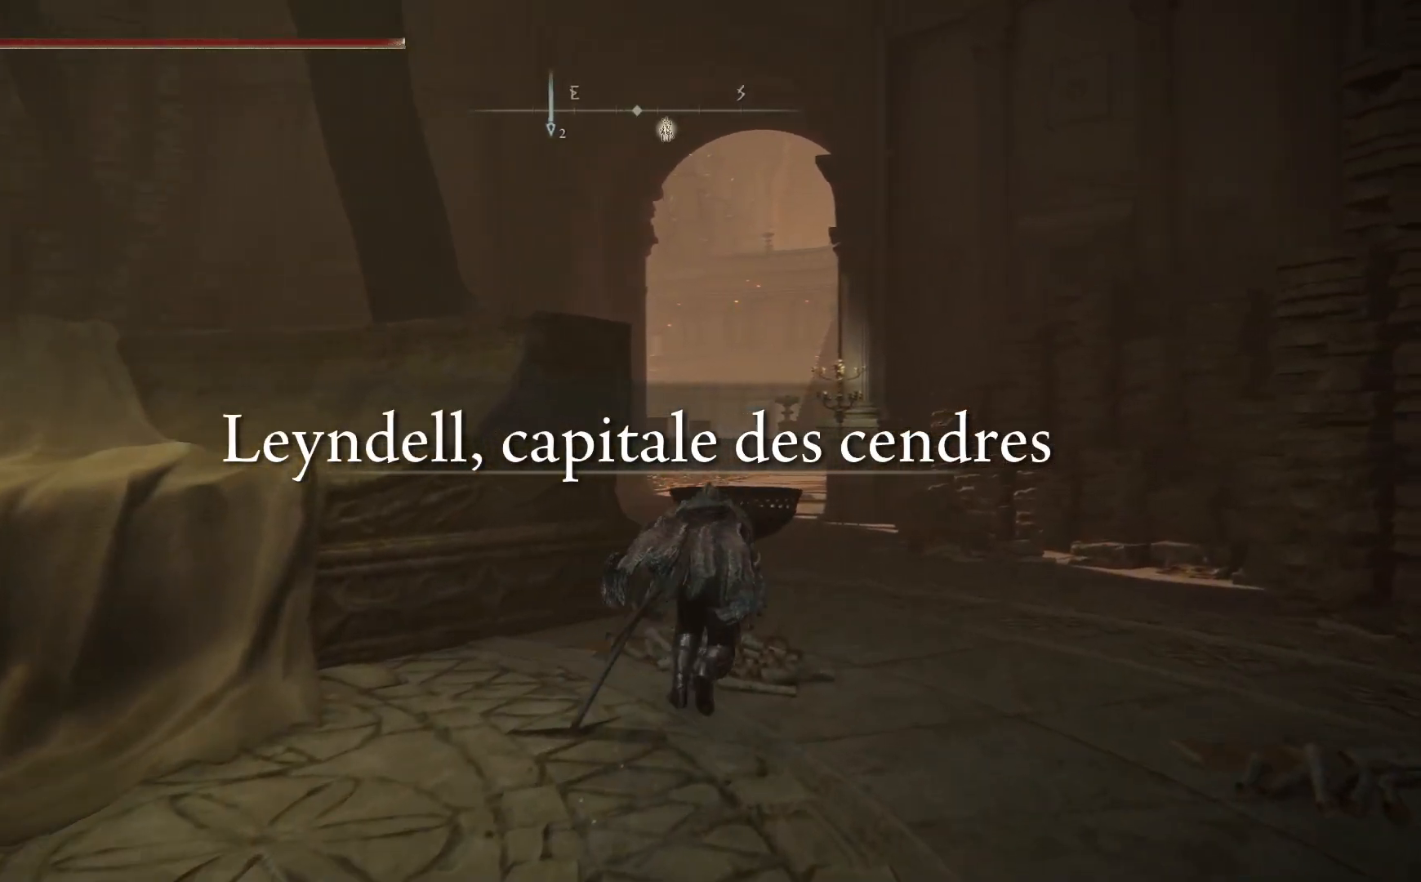
{"buttons": ["B"], "left_stick": "up", "right_stick": "center", "events": [[317, "A", "up"]]}
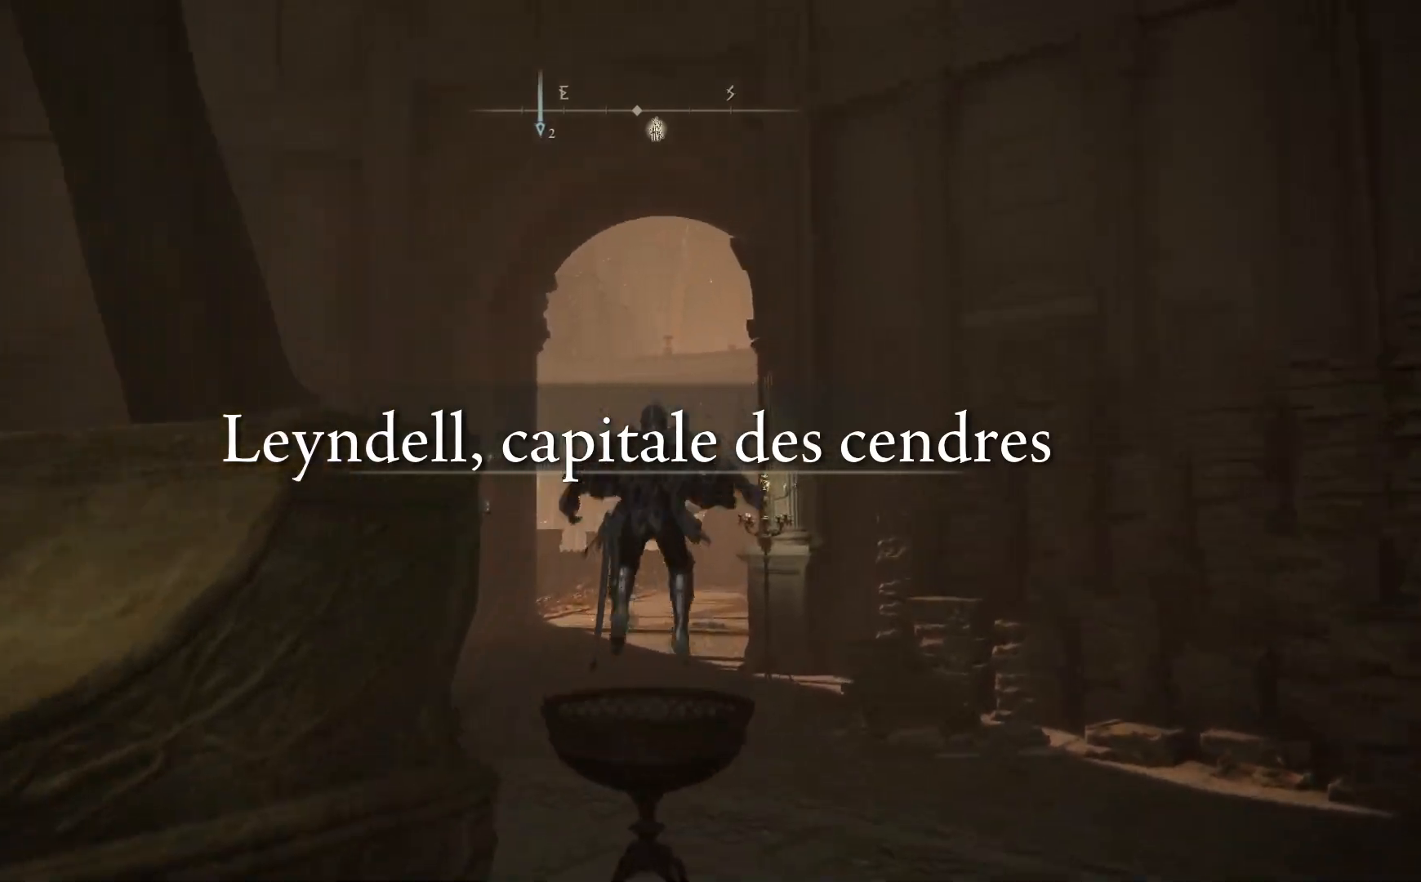
{"buttons": ["B"], "left_stick": "up", "right_stick": "center", "events": [[167, "A", "down"], [433, "A", "up"]]}
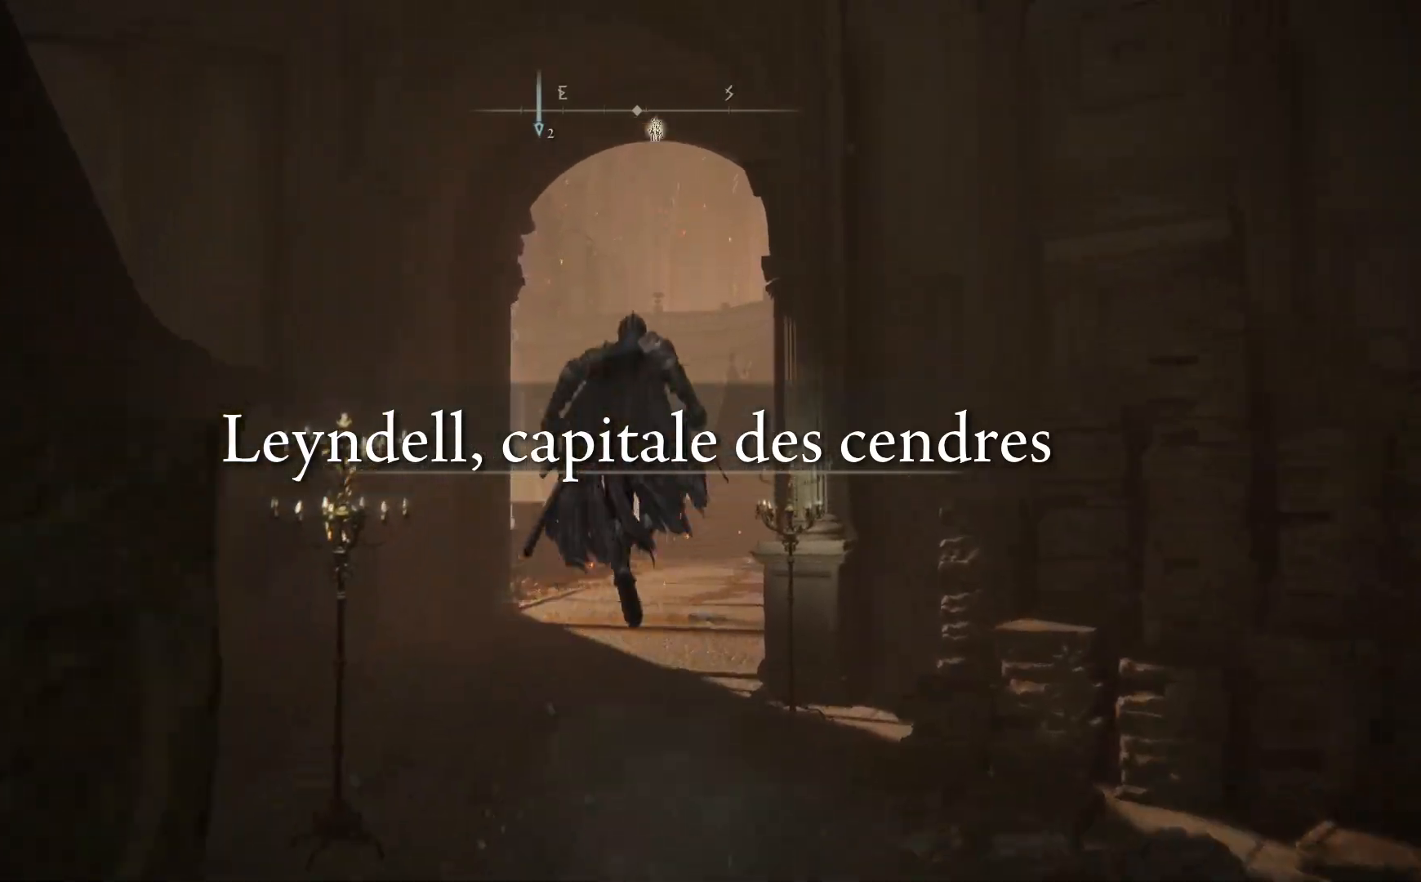
{"buttons": ["B"], "left_stick": "up", "right_stick": "center", "events": []}
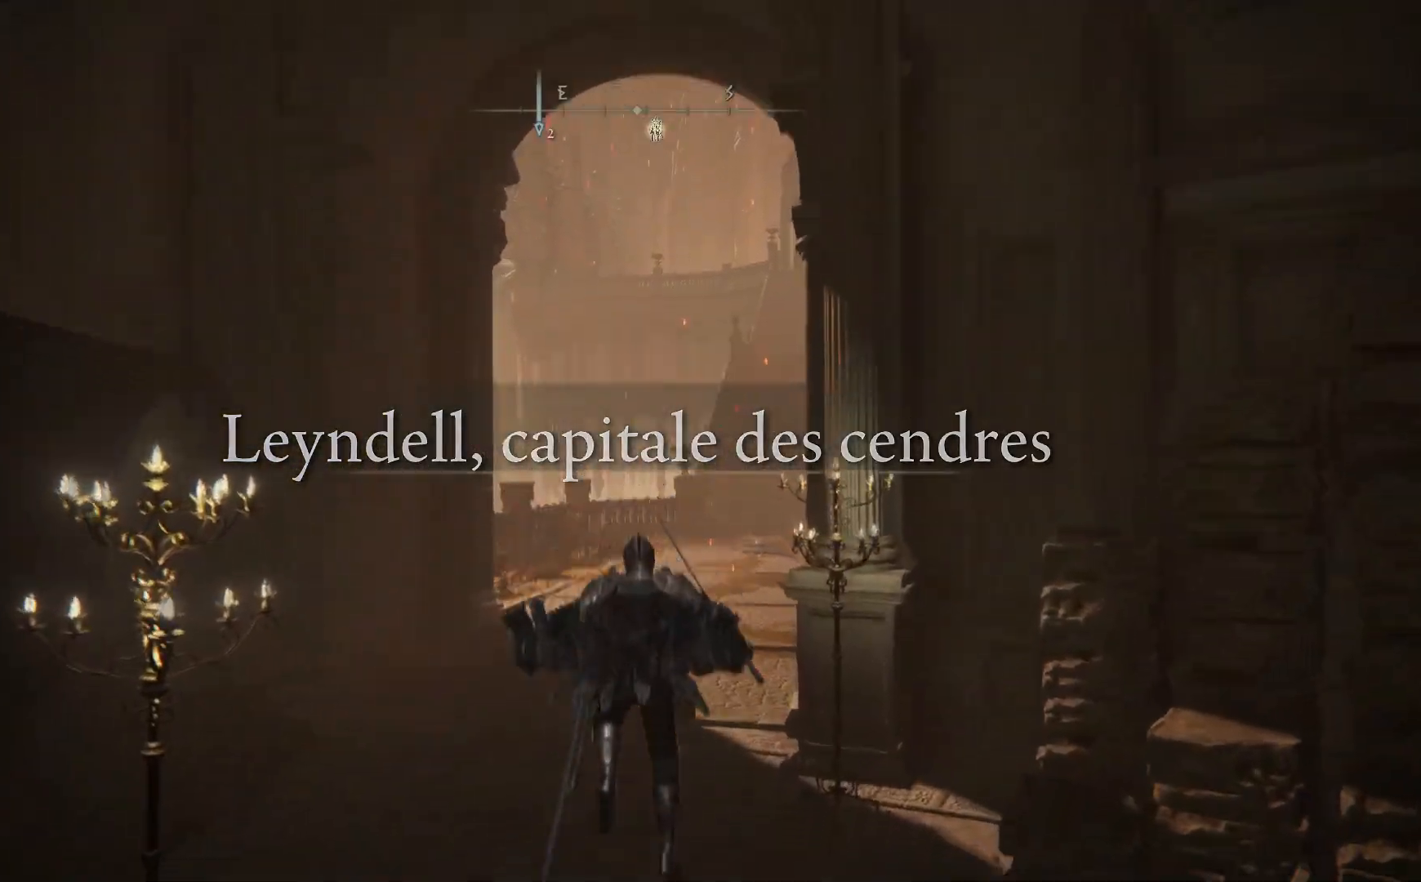
{"buttons": ["B"], "left_stick": "up", "right_stick": "center", "events": []}
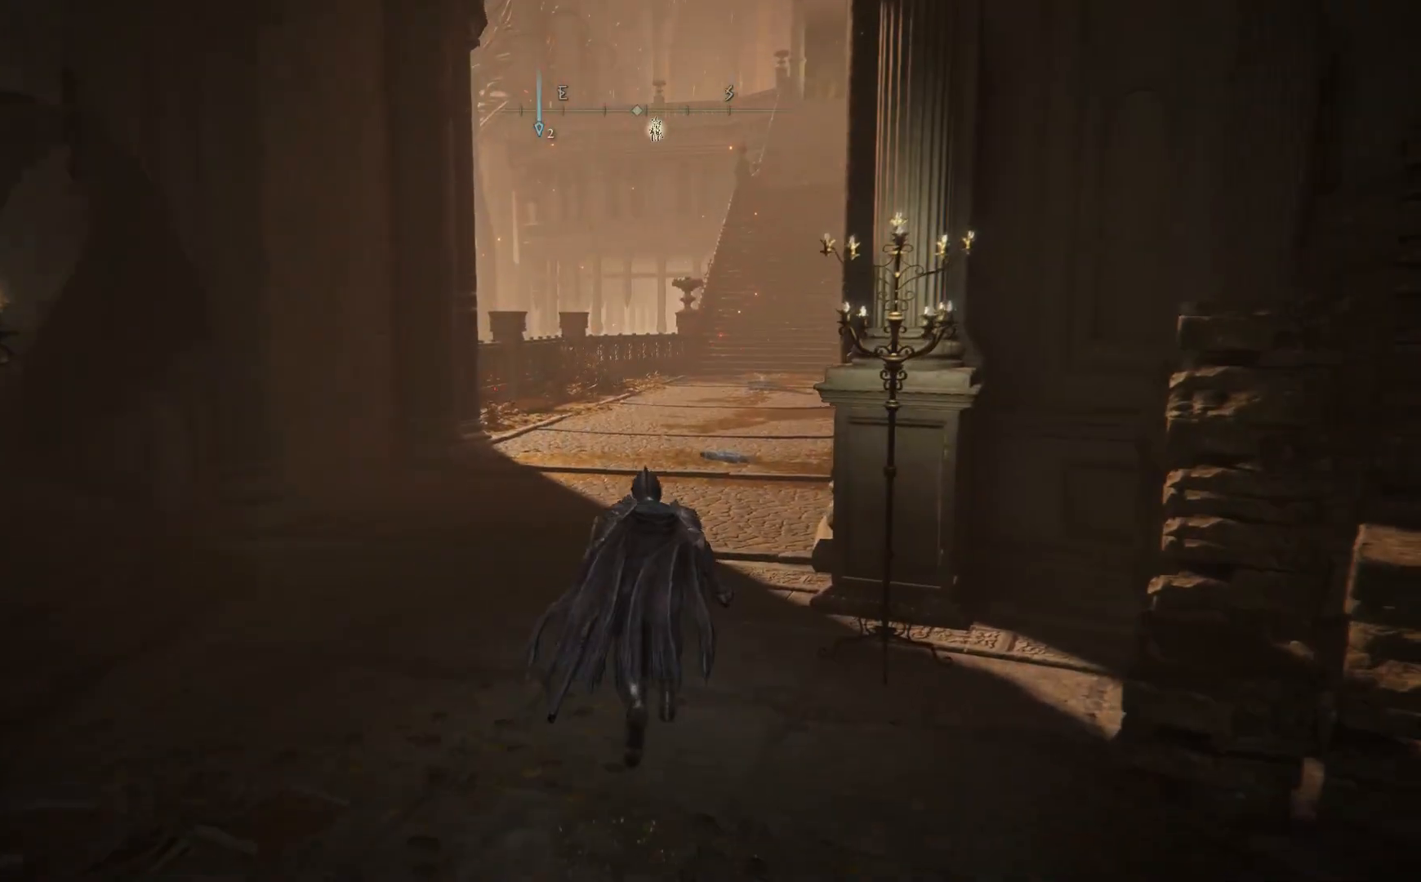
{"buttons": ["B"], "left_stick": "up", "right_stick": "center", "events": []}
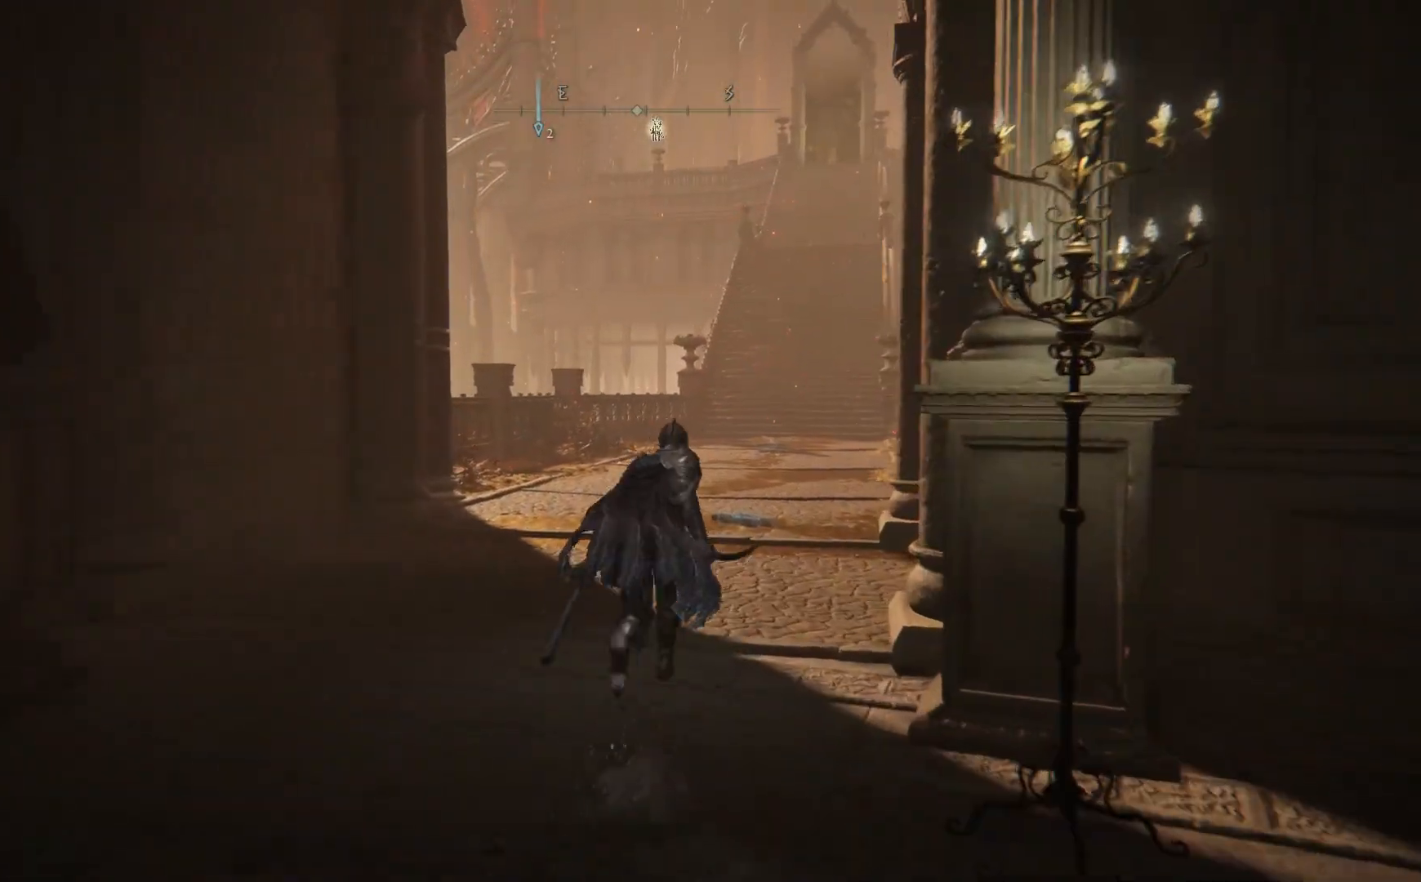
{"buttons": ["B"], "left_stick": "up", "right_stick": "center", "events": []}
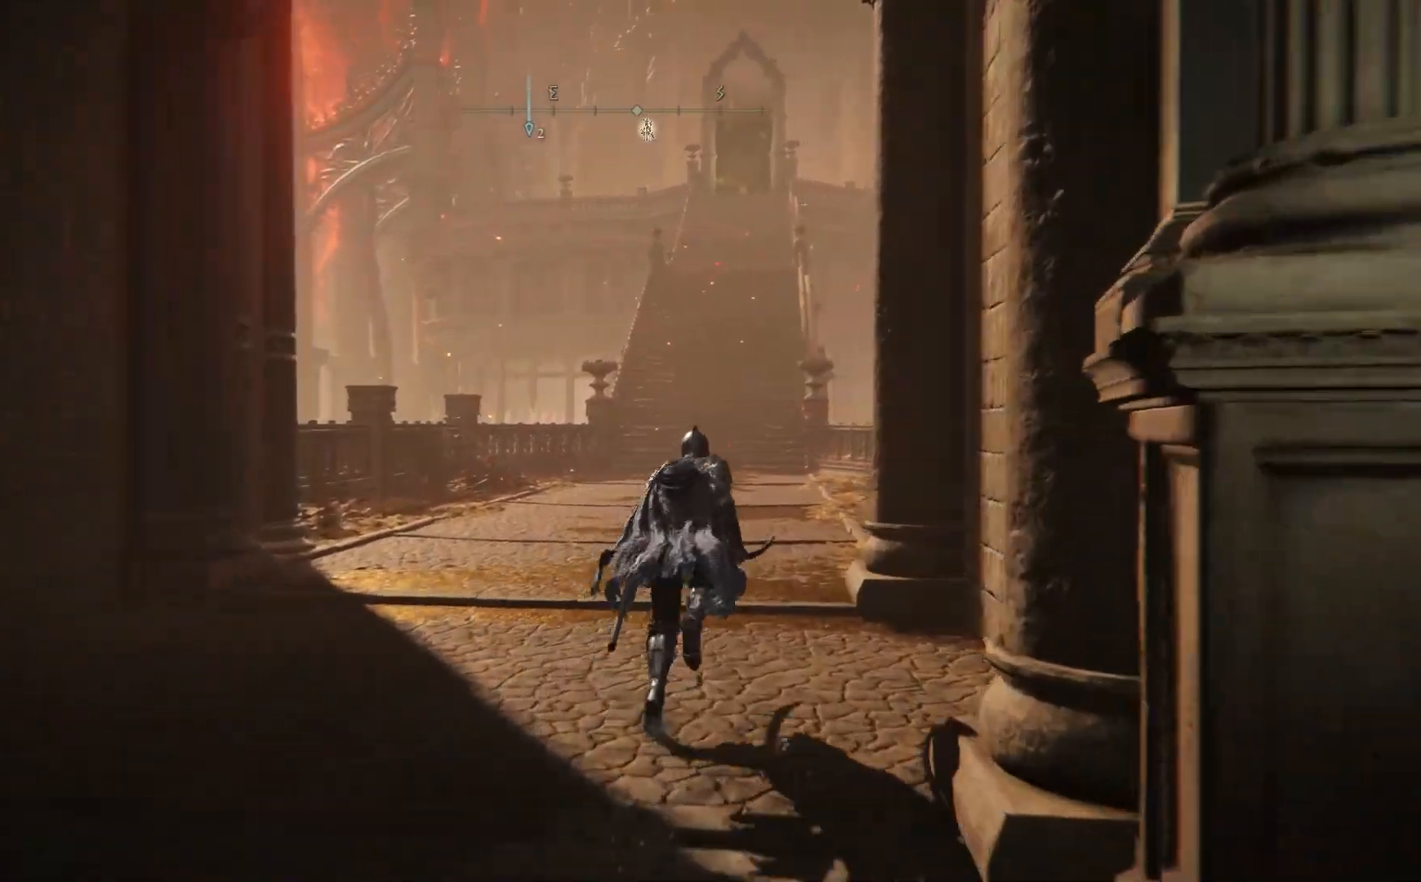
{"buttons": ["B"], "left_stick": "up", "right_stick": "center", "events": []}
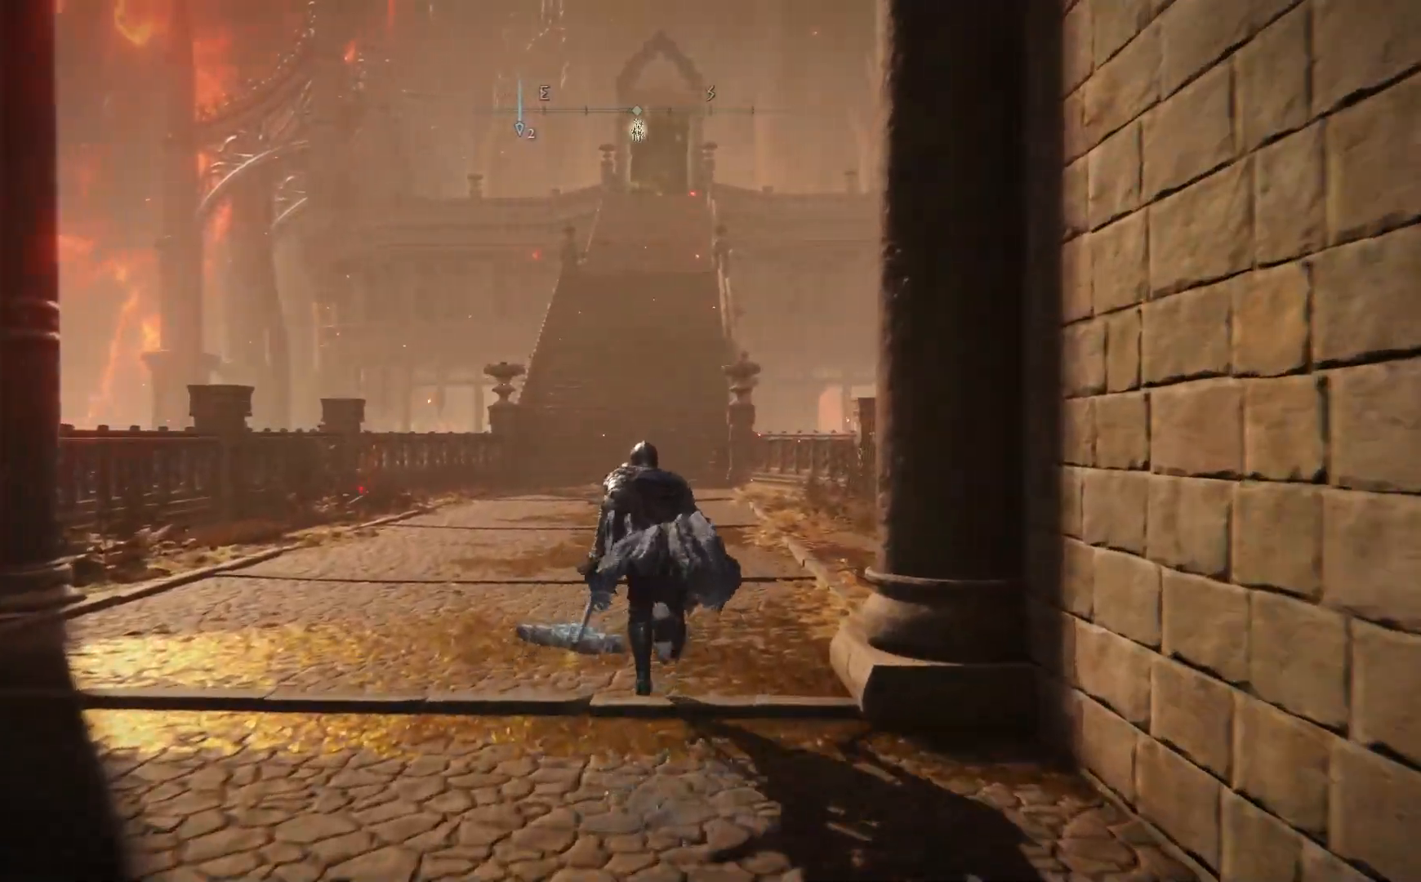
{"buttons": ["B"], "left_stick": "up", "right_stick": "center", "events": []}
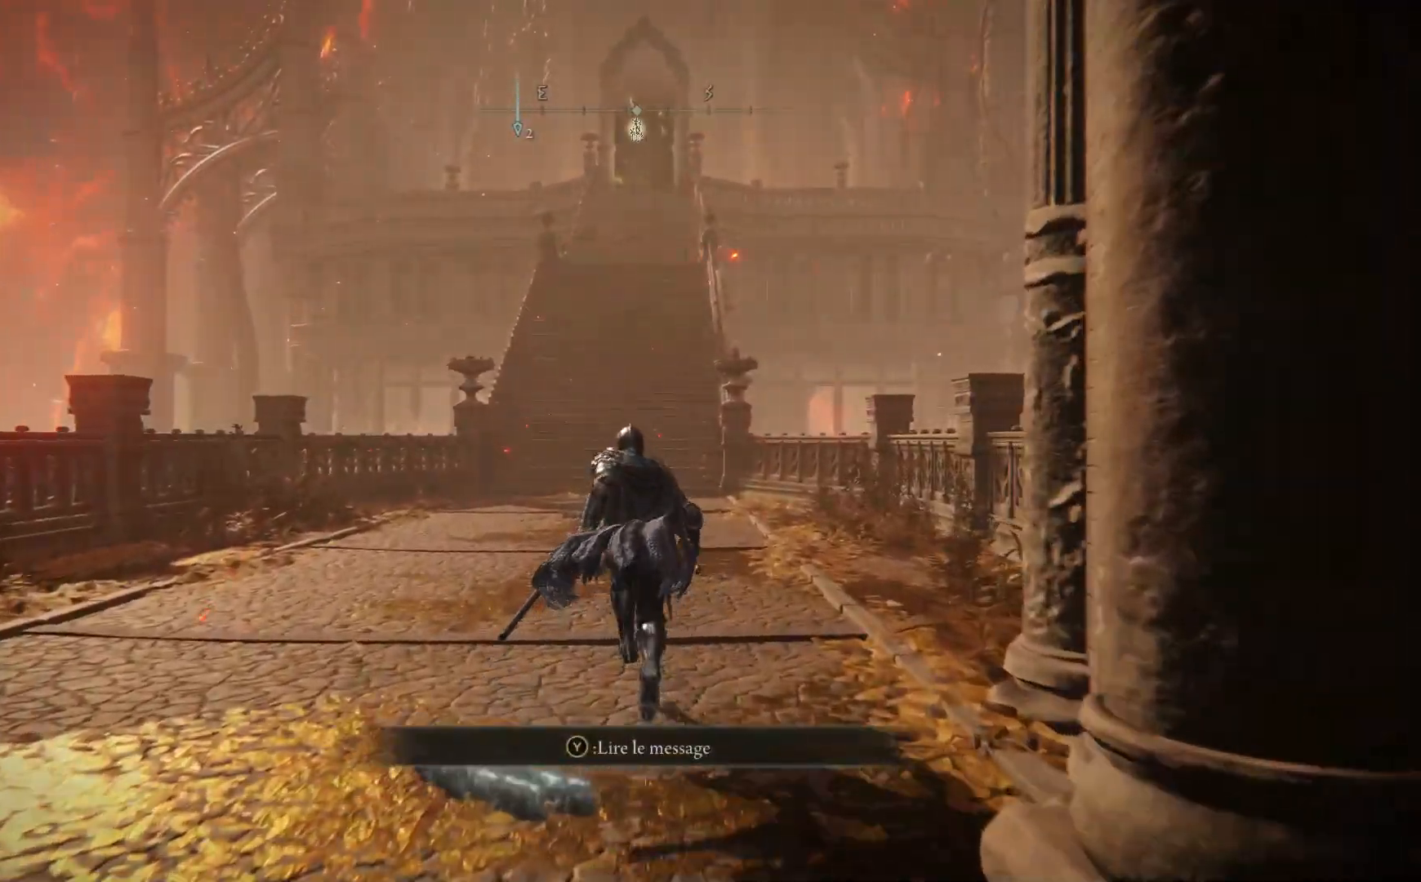
{"buttons": ["B"], "left_stick": "up", "right_stick": "center", "events": []}
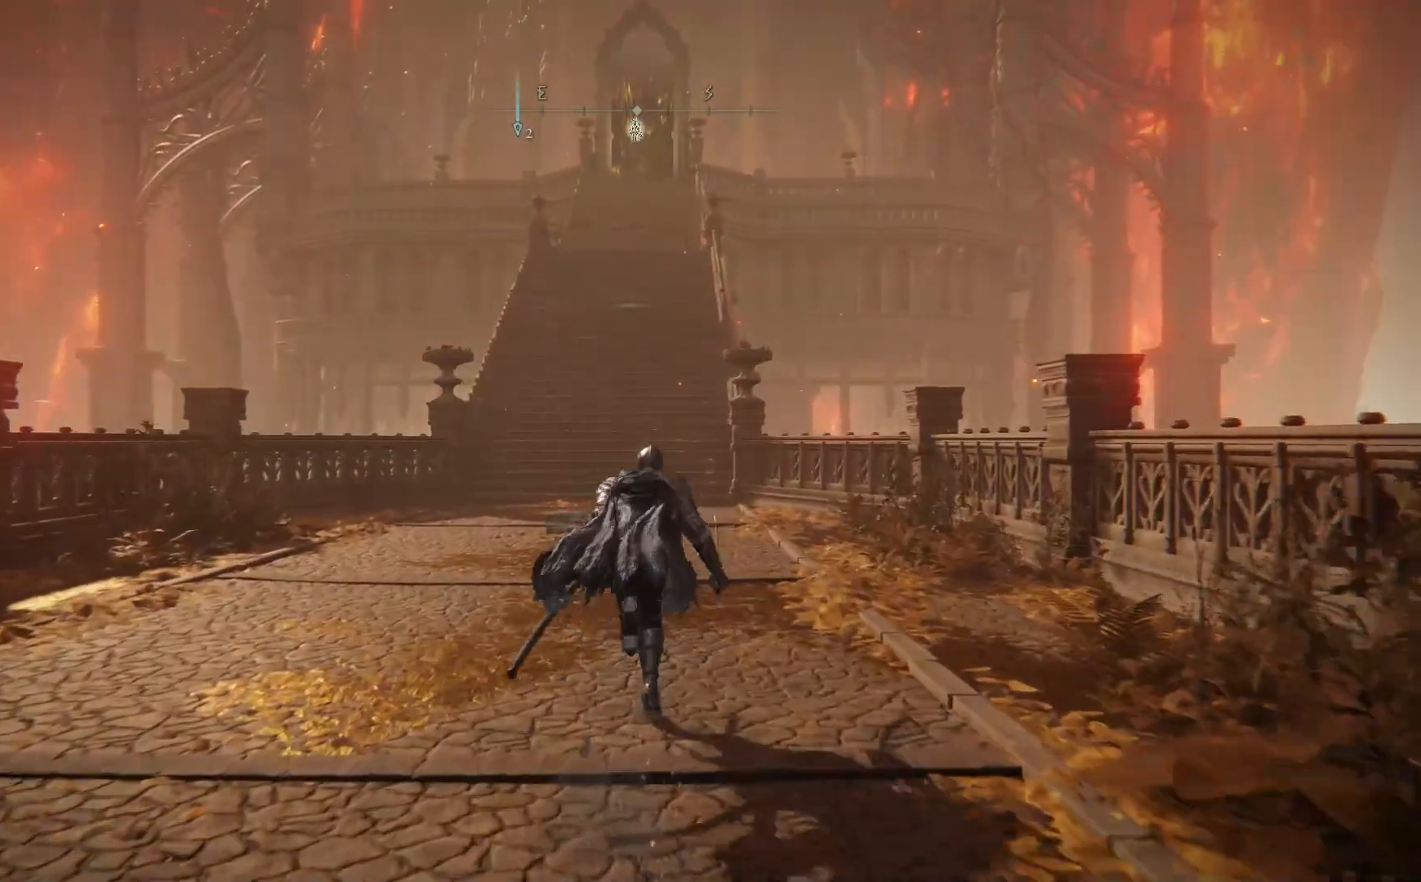
{"buttons": ["B"], "left_stick": "up-left", "right_stick": "center", "events": [[250, "left_stick", "up-left"]]}
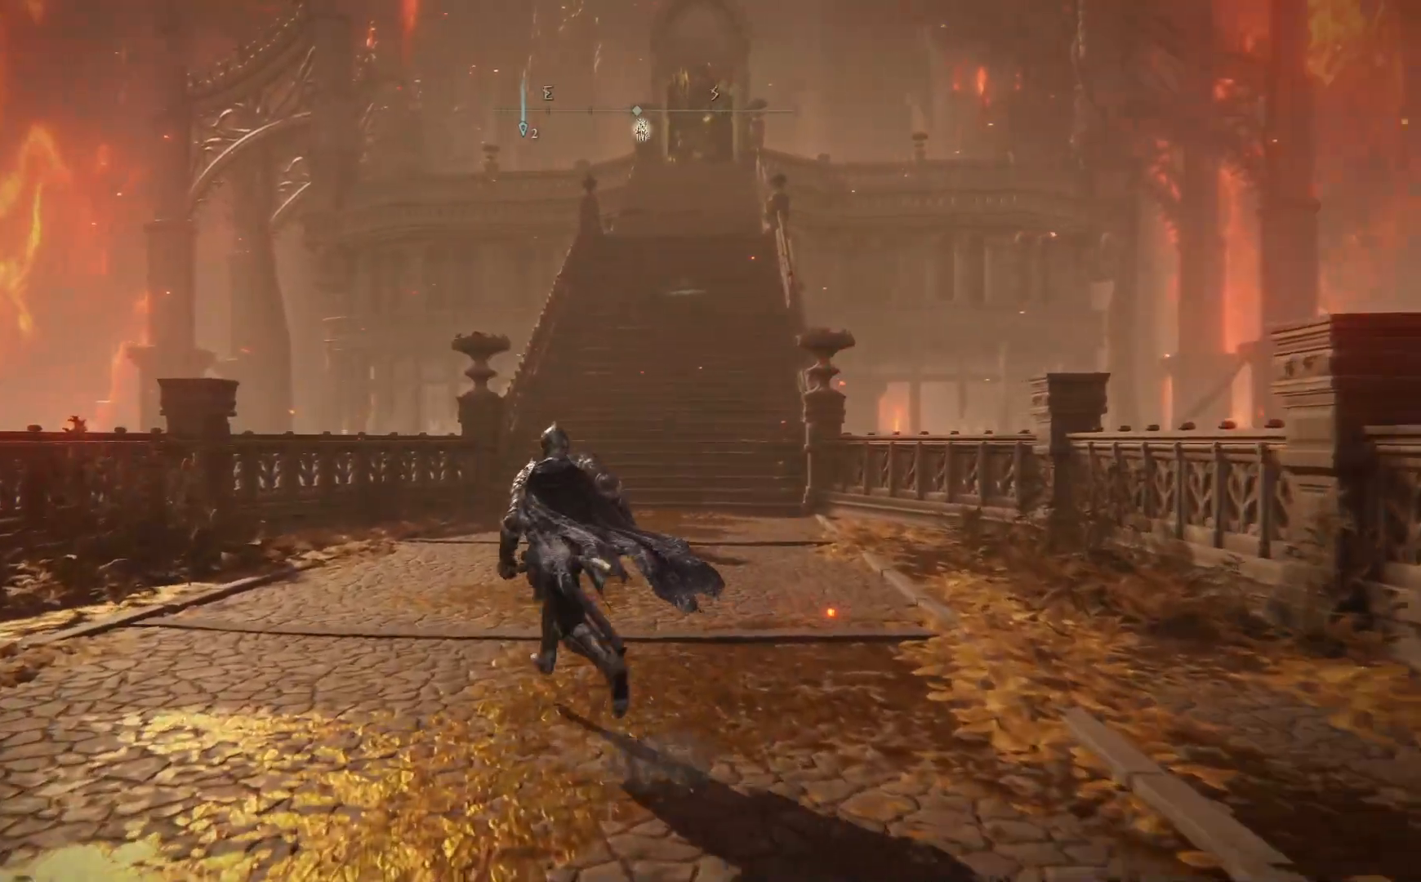
{"buttons": ["B"], "left_stick": "up", "right_stick": "center", "events": [[50, "left_stick", "up"]]}
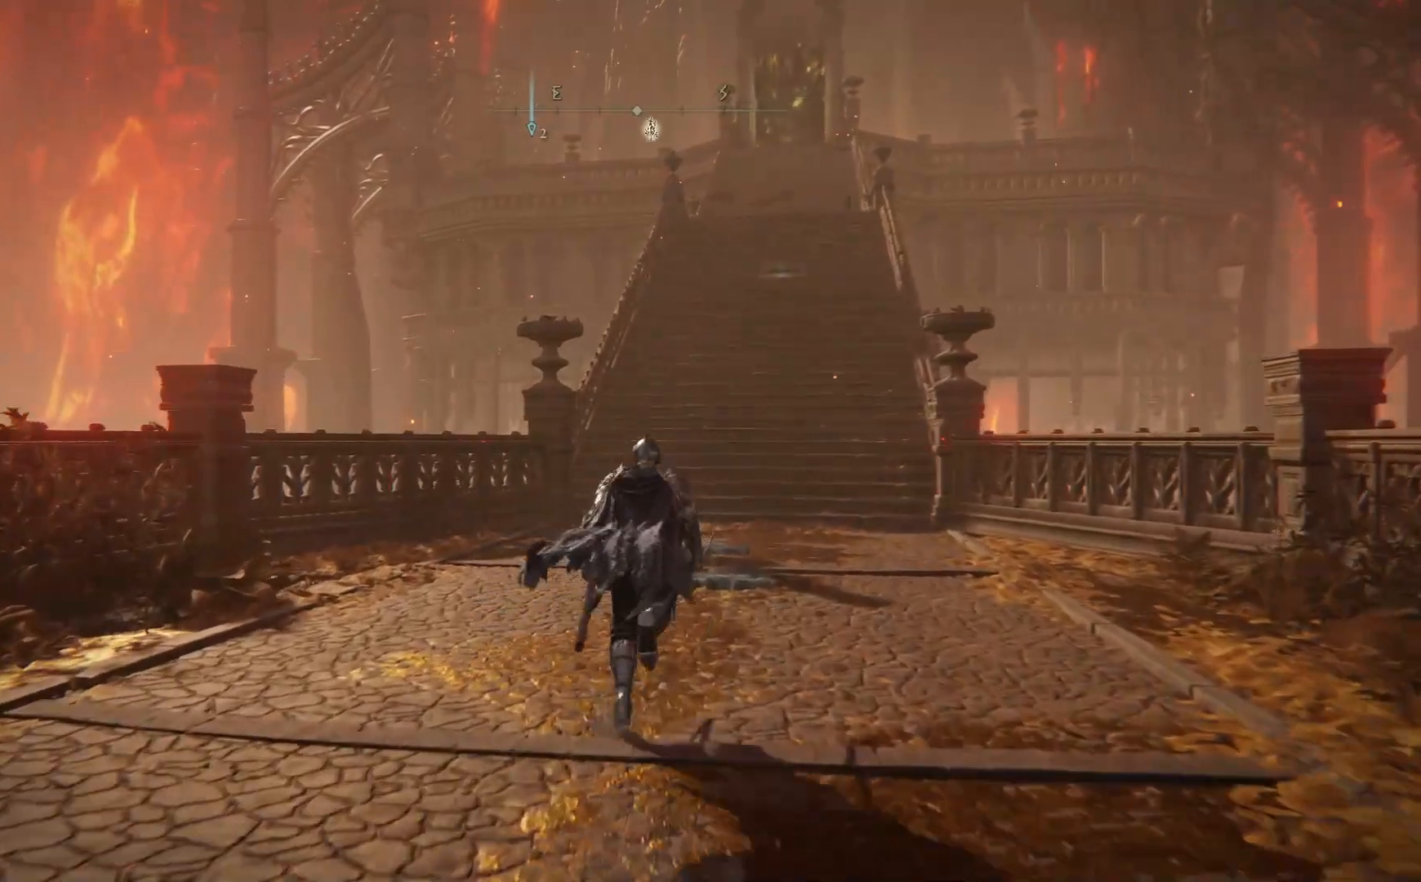
{"buttons": [], "left_stick": "up", "right_stick": "center", "events": [[500, "B", "up"]]}
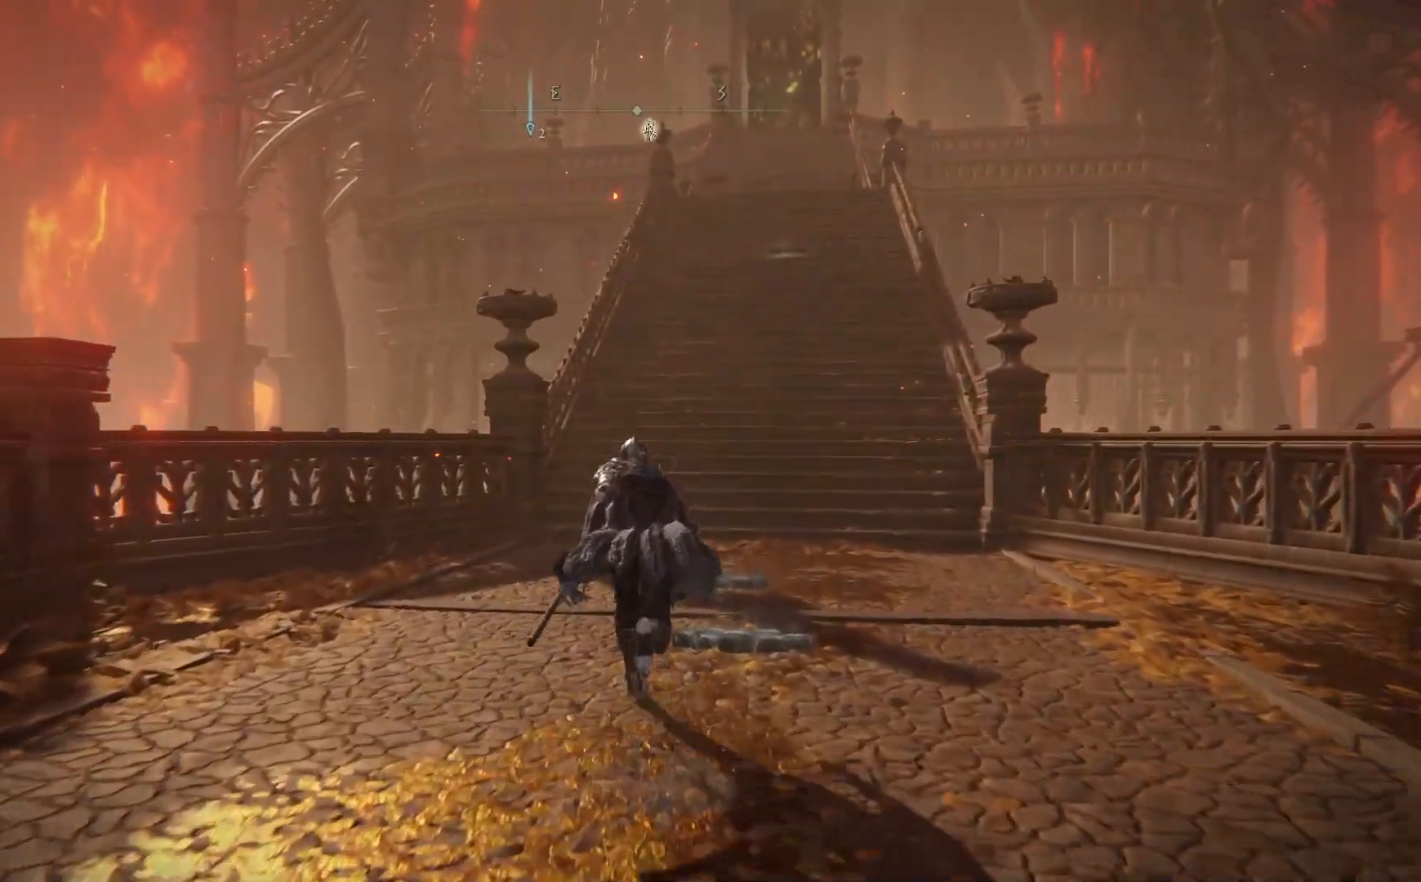
{"buttons": ["START"], "left_stick": "up", "right_stick": "center", "events": [[467, "START", "down"]]}
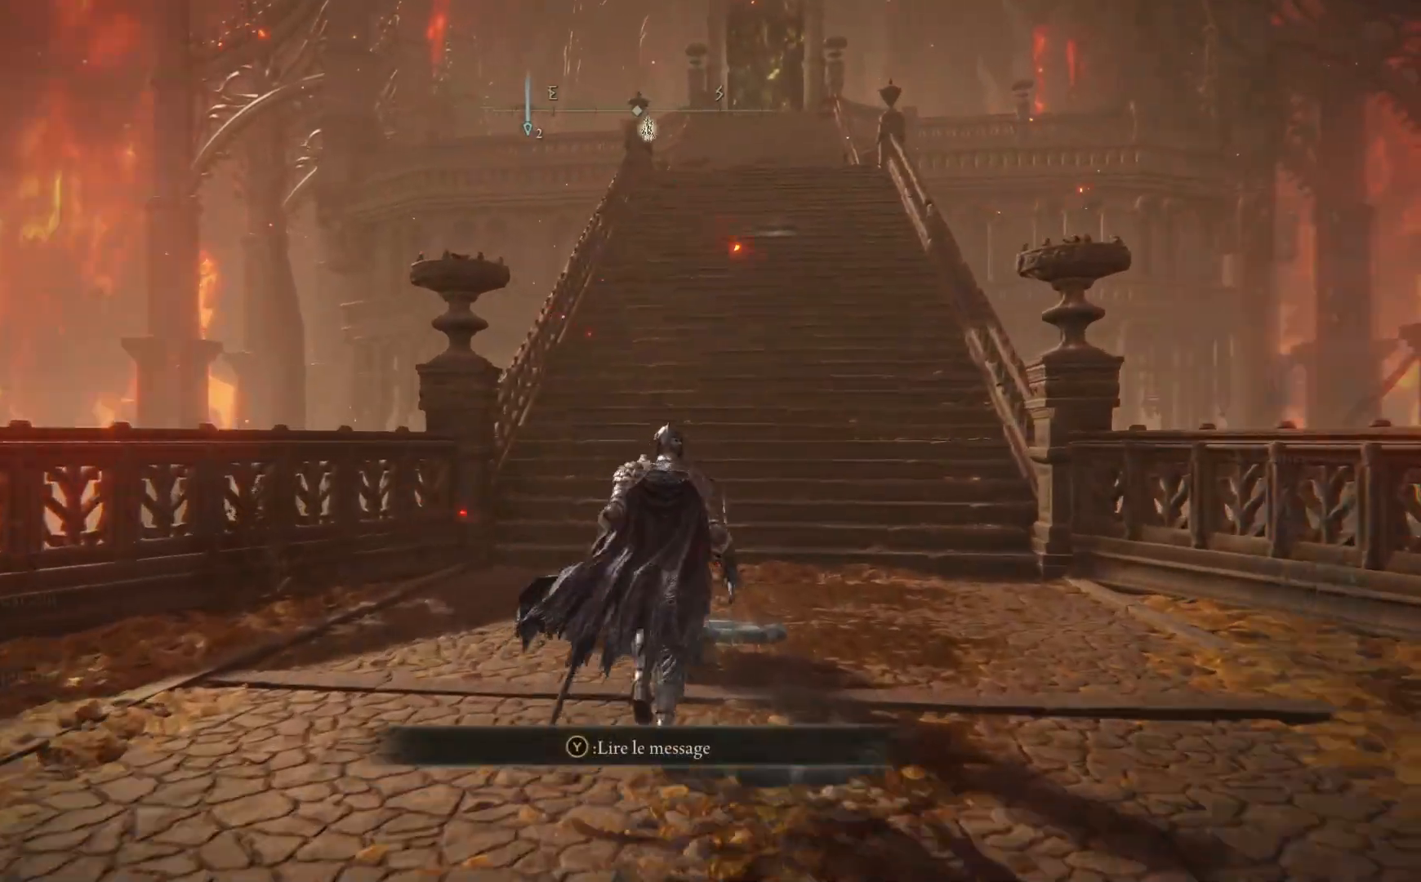
{"buttons": [], "left_stick": "up", "right_stick": "center", "events": [[67, "START", "up"]]}
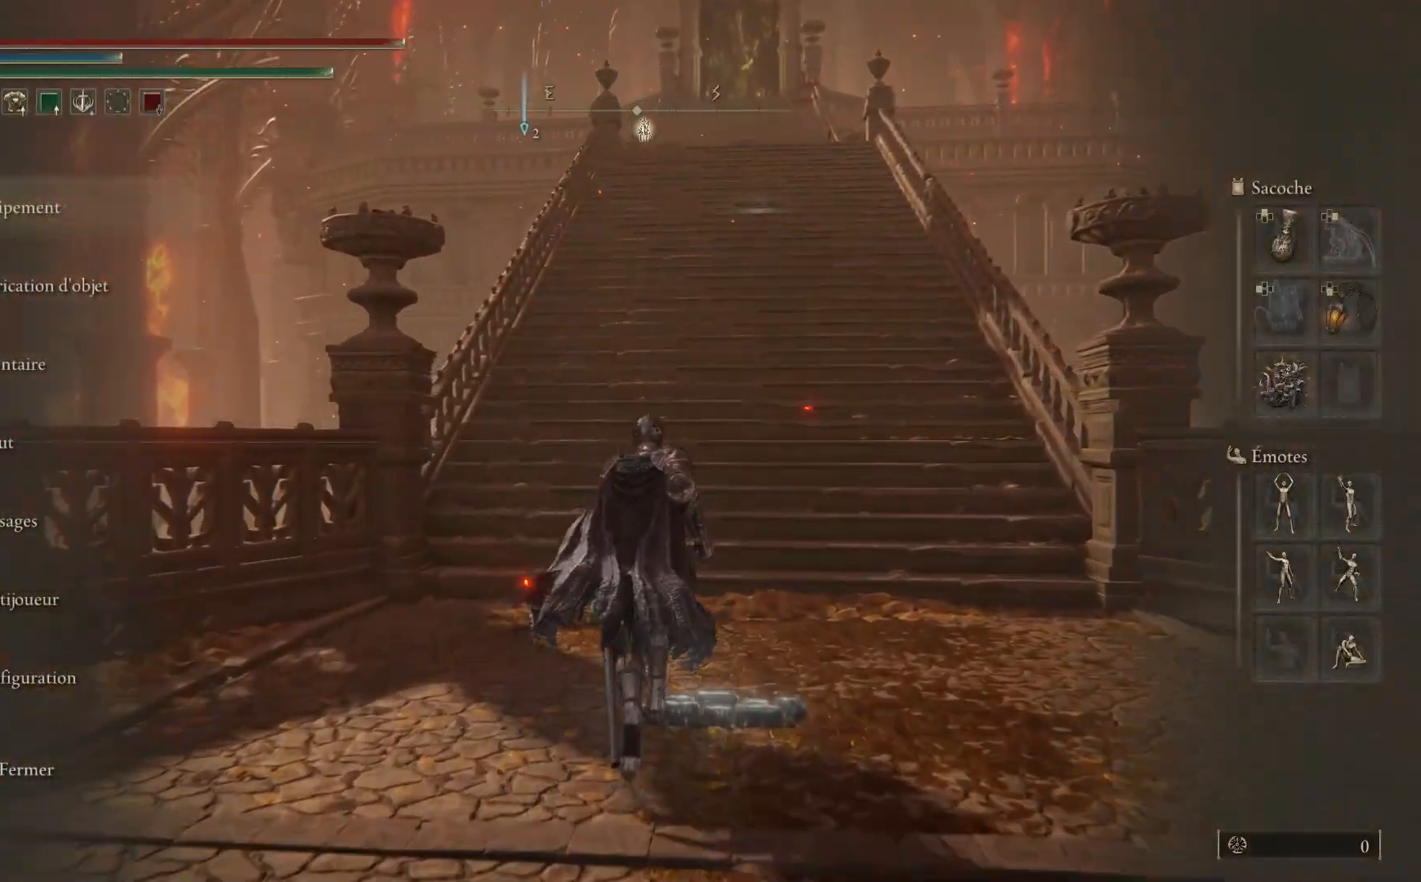
{"buttons": ["DPAD_DOWN"], "left_stick": "up", "right_stick": "center", "events": [[267, "DPAD_DOWN", "down"], [367, "DPAD_DOWN", "up"], [450, "DPAD_DOWN", "down"]]}
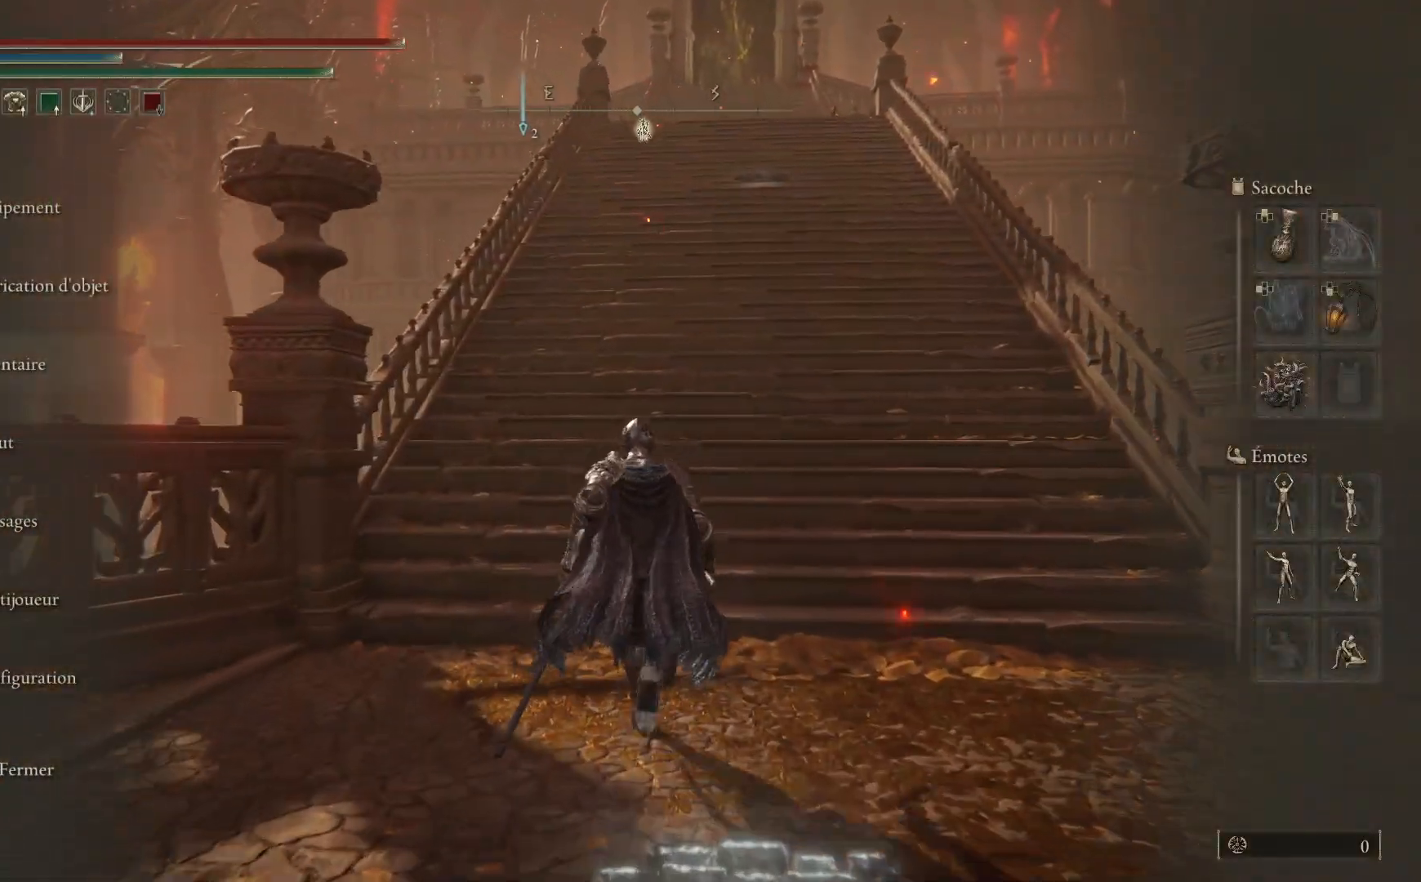
{"buttons": [], "left_stick": "up", "right_stick": "center", "events": [[17, "DPAD_DOWN", "up"], [200, "A", "down"], [283, "A", "up"]]}
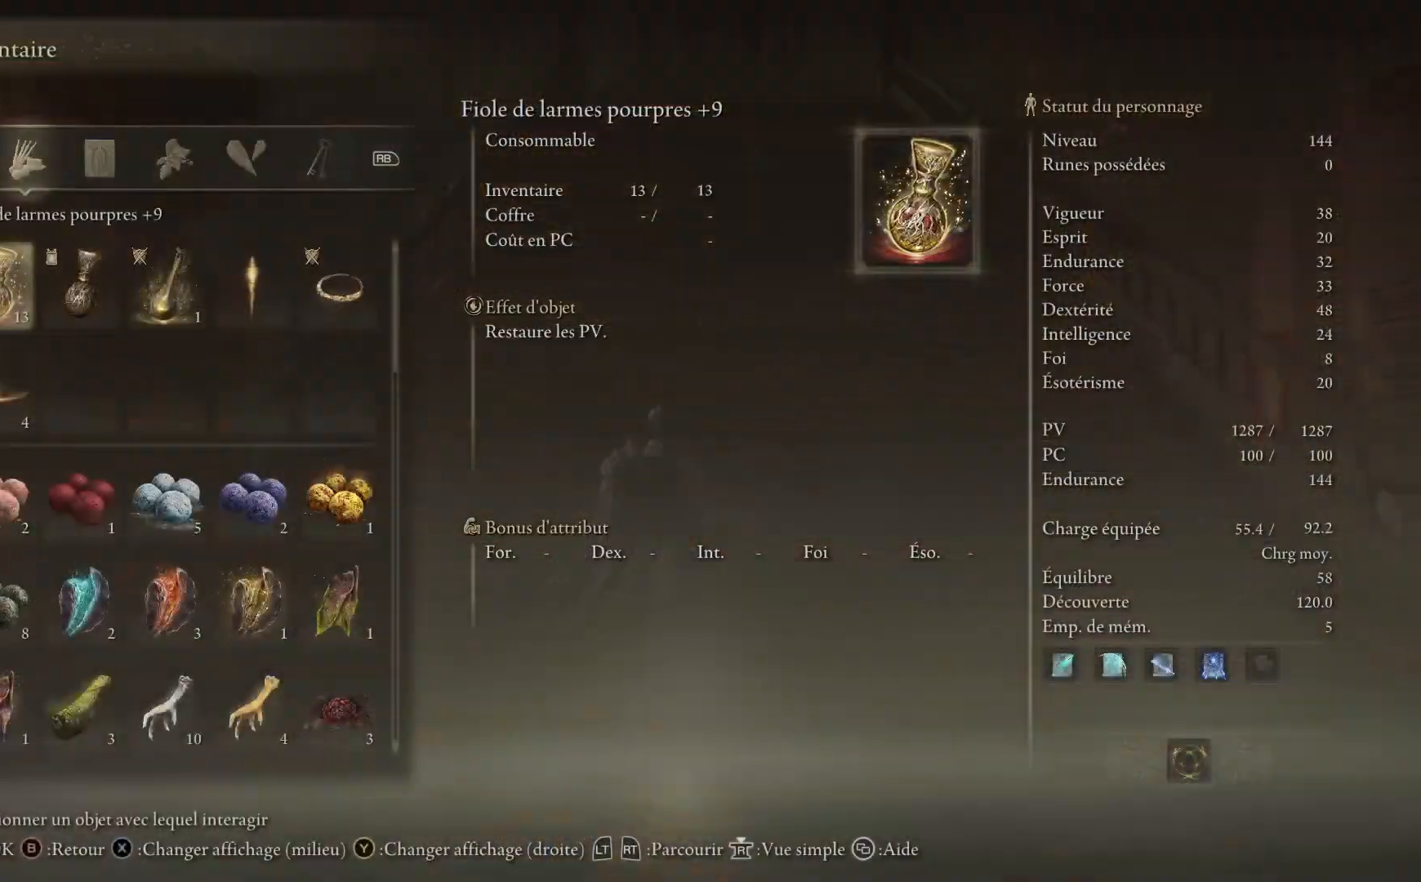
{"buttons": [], "left_stick": "up", "right_stick": "center", "events": [[417, "DPAD_DOWN", "down"], [500, "DPAD_DOWN", "up"]]}
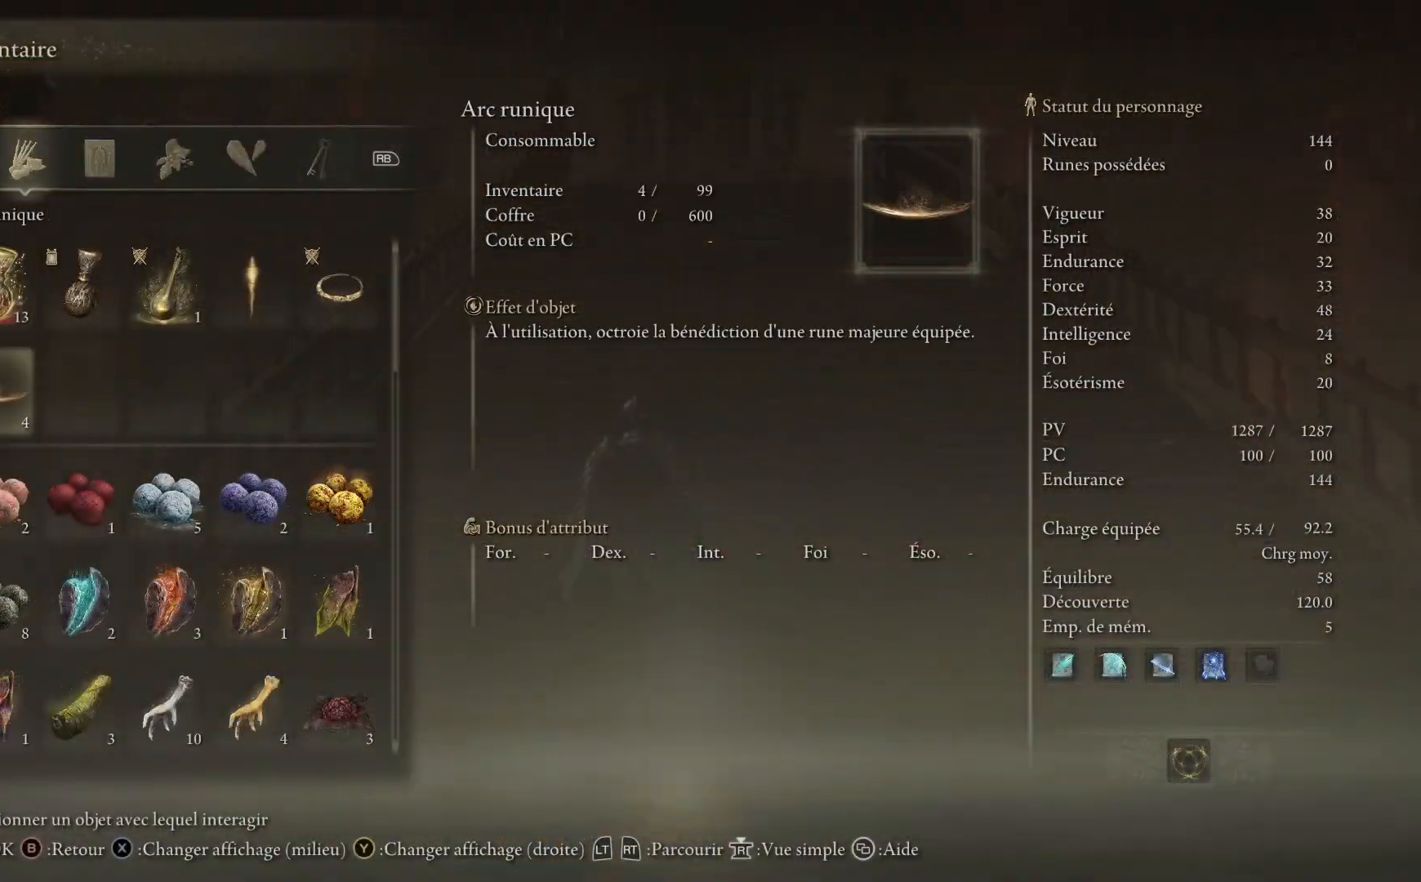
{"buttons": ["A"], "left_stick": "up", "right_stick": "center", "events": [[283, "A", "down"], [383, "A", "up"], [500, "A", "down"]]}
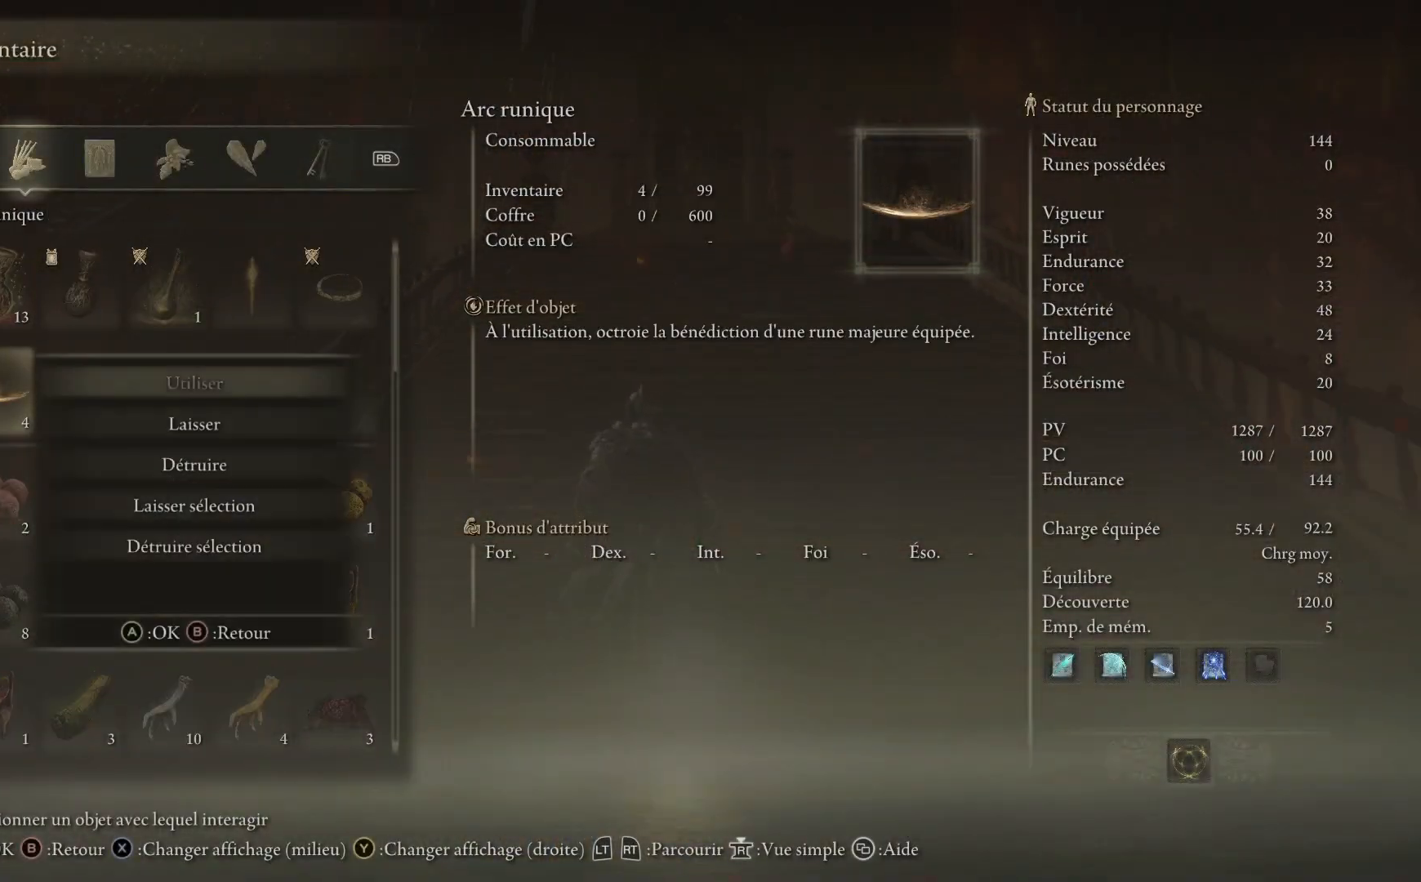
{"buttons": [], "left_stick": "up", "right_stick": "center", "events": [[67, "A", "up"]]}
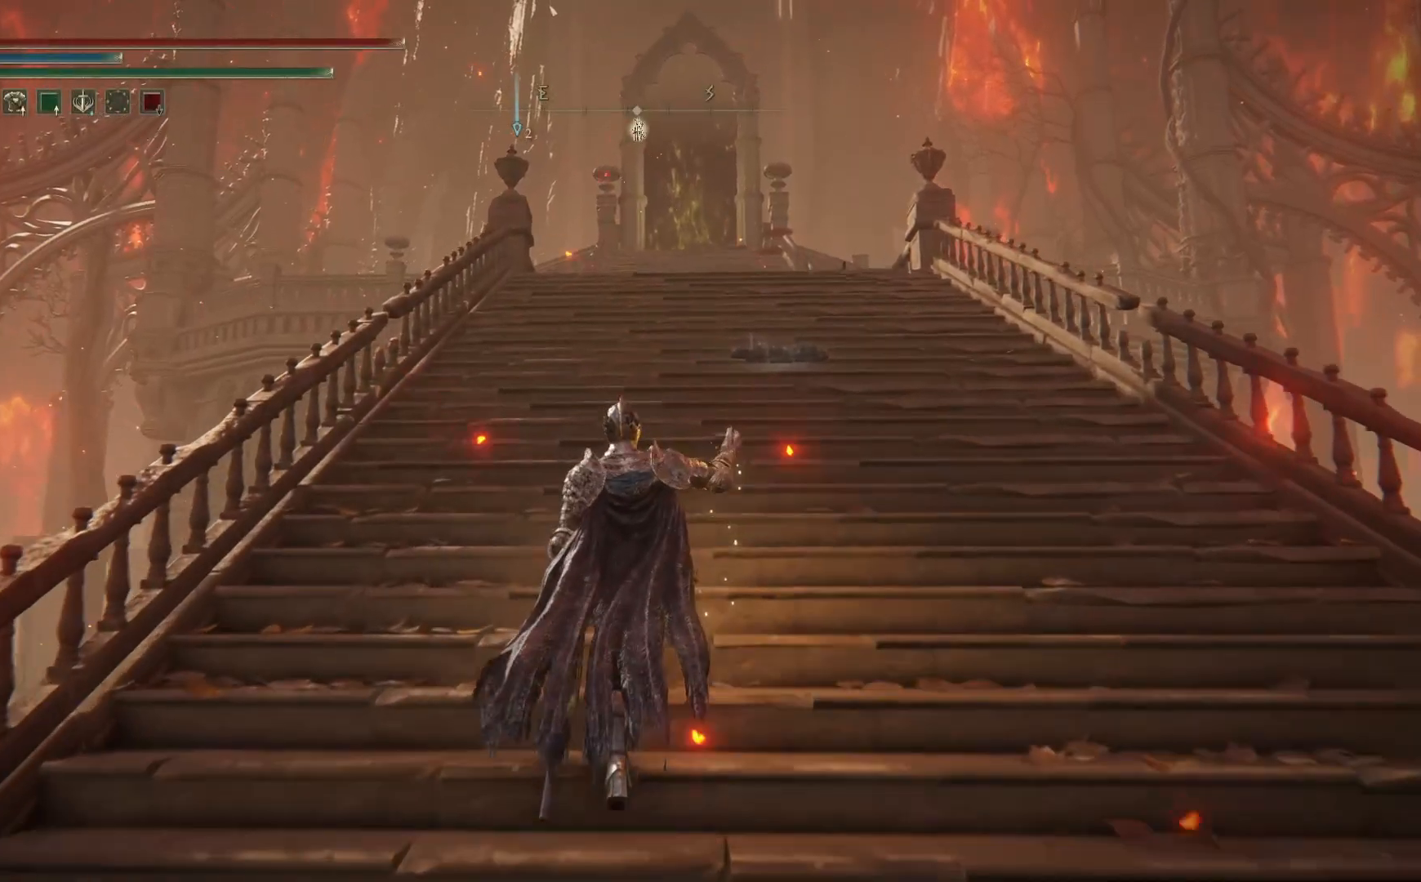
{"buttons": [], "left_stick": "up", "right_stick": "center", "events": []}
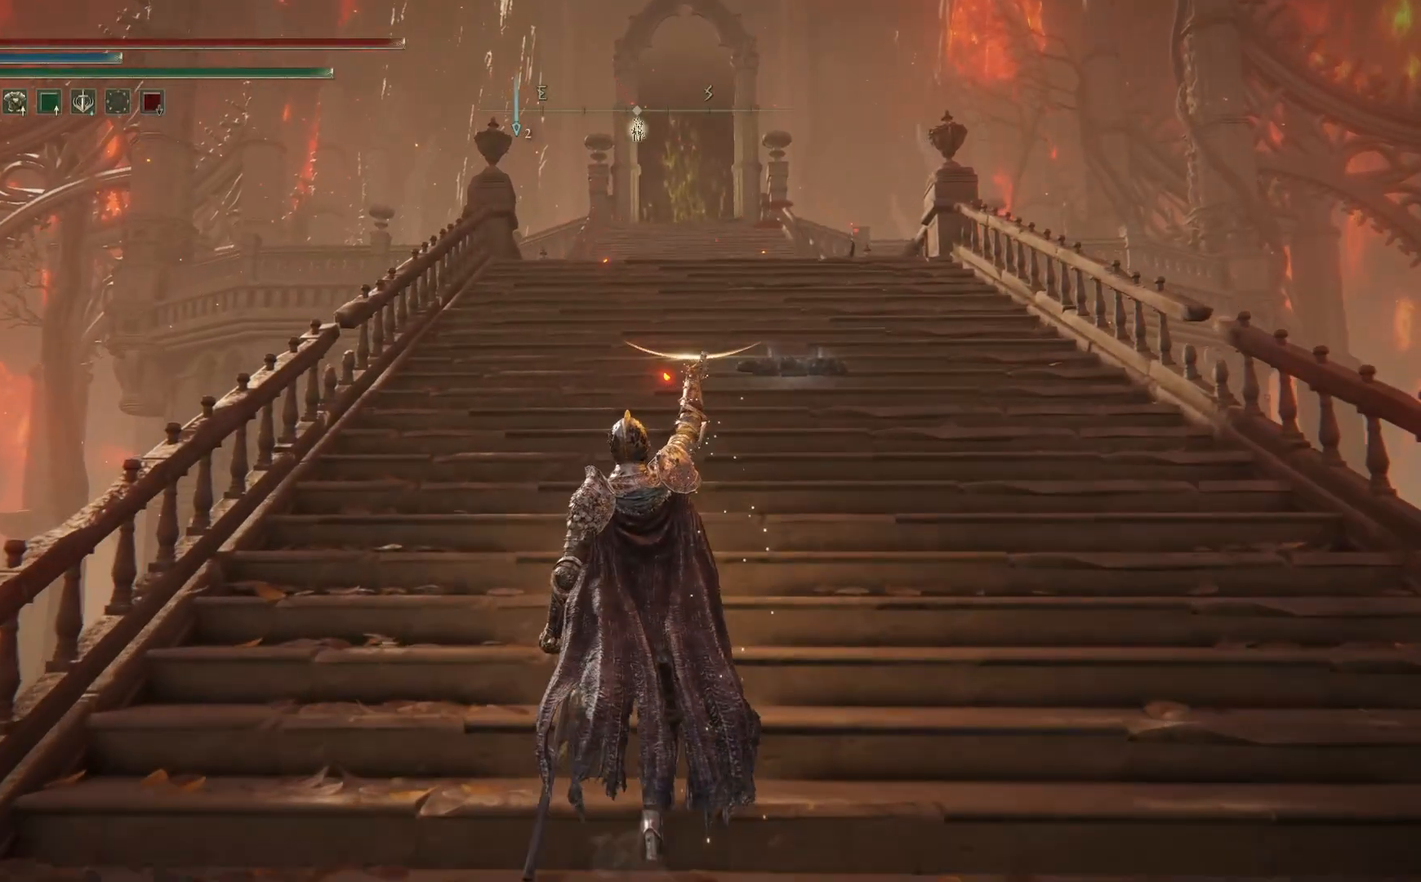
{"buttons": [], "left_stick": "up", "right_stick": "center", "events": []}
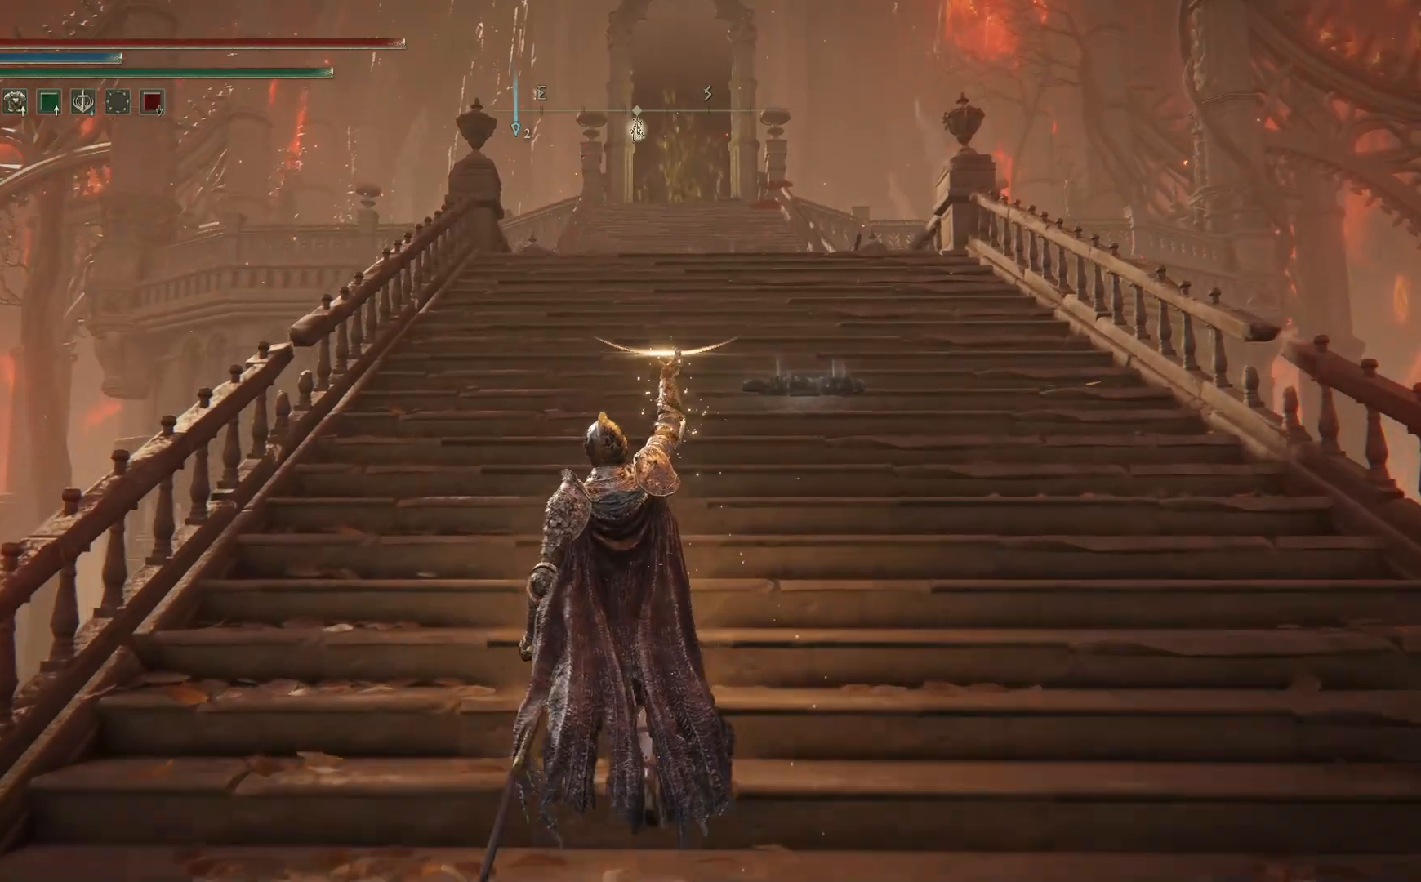
{"buttons": ["B"], "left_stick": "up", "right_stick": "center", "events": [[150, "B", "down"]]}
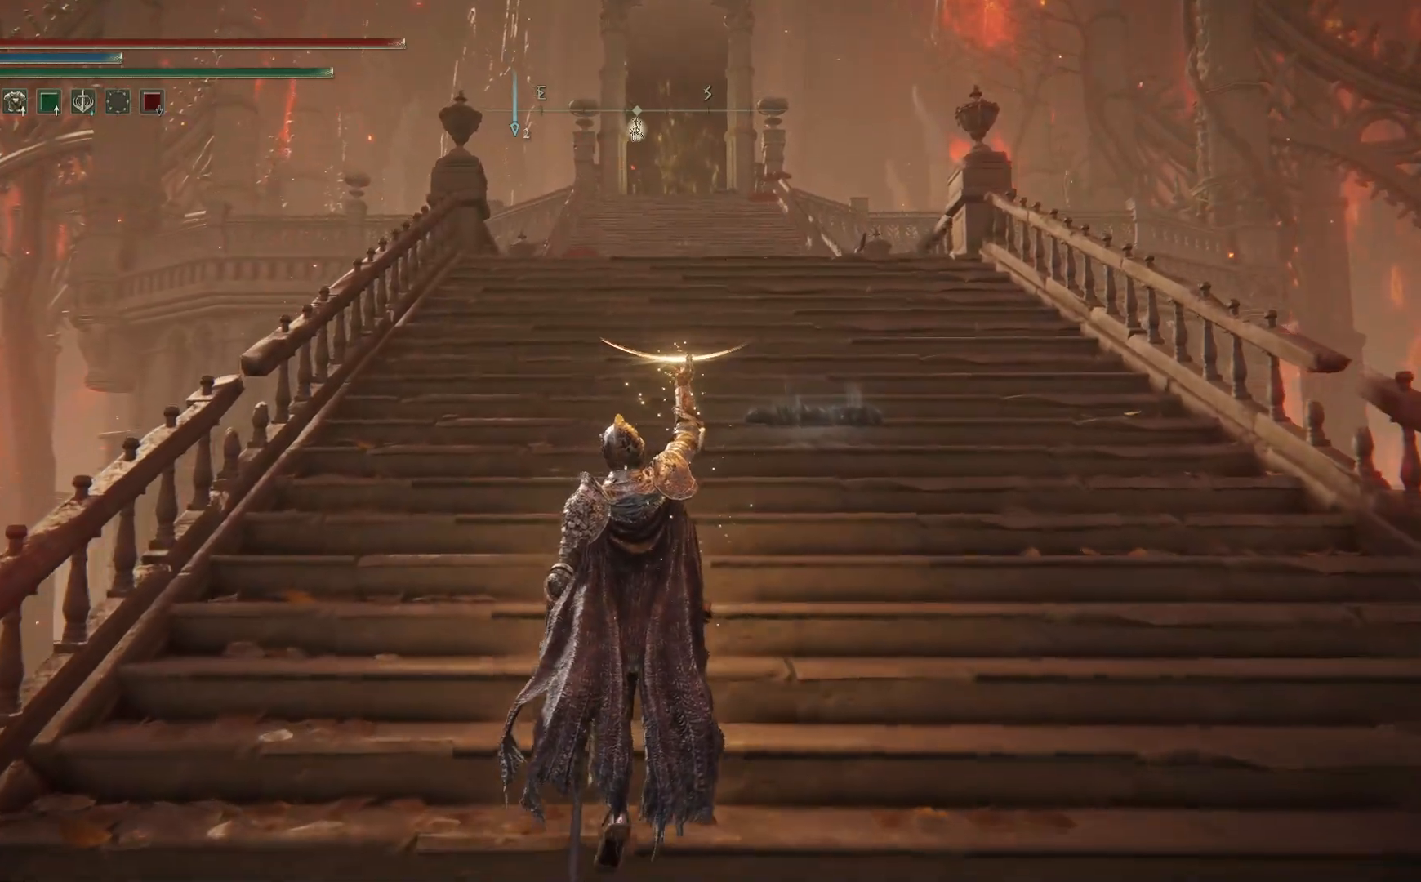
{"buttons": ["B"], "left_stick": "up", "right_stick": "center", "events": []}
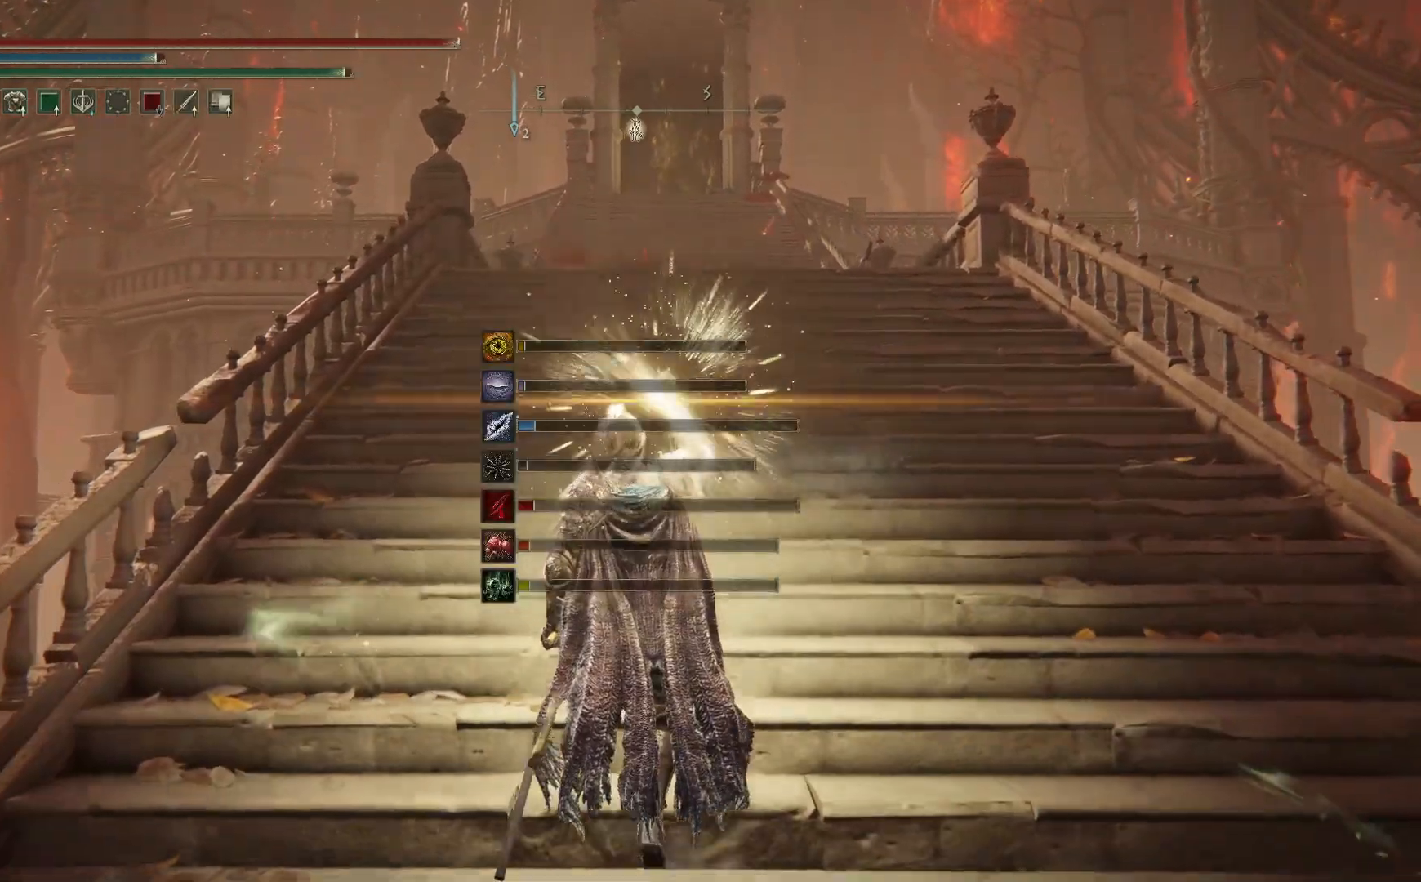
{"buttons": ["B"], "left_stick": "up", "right_stick": "center", "events": []}